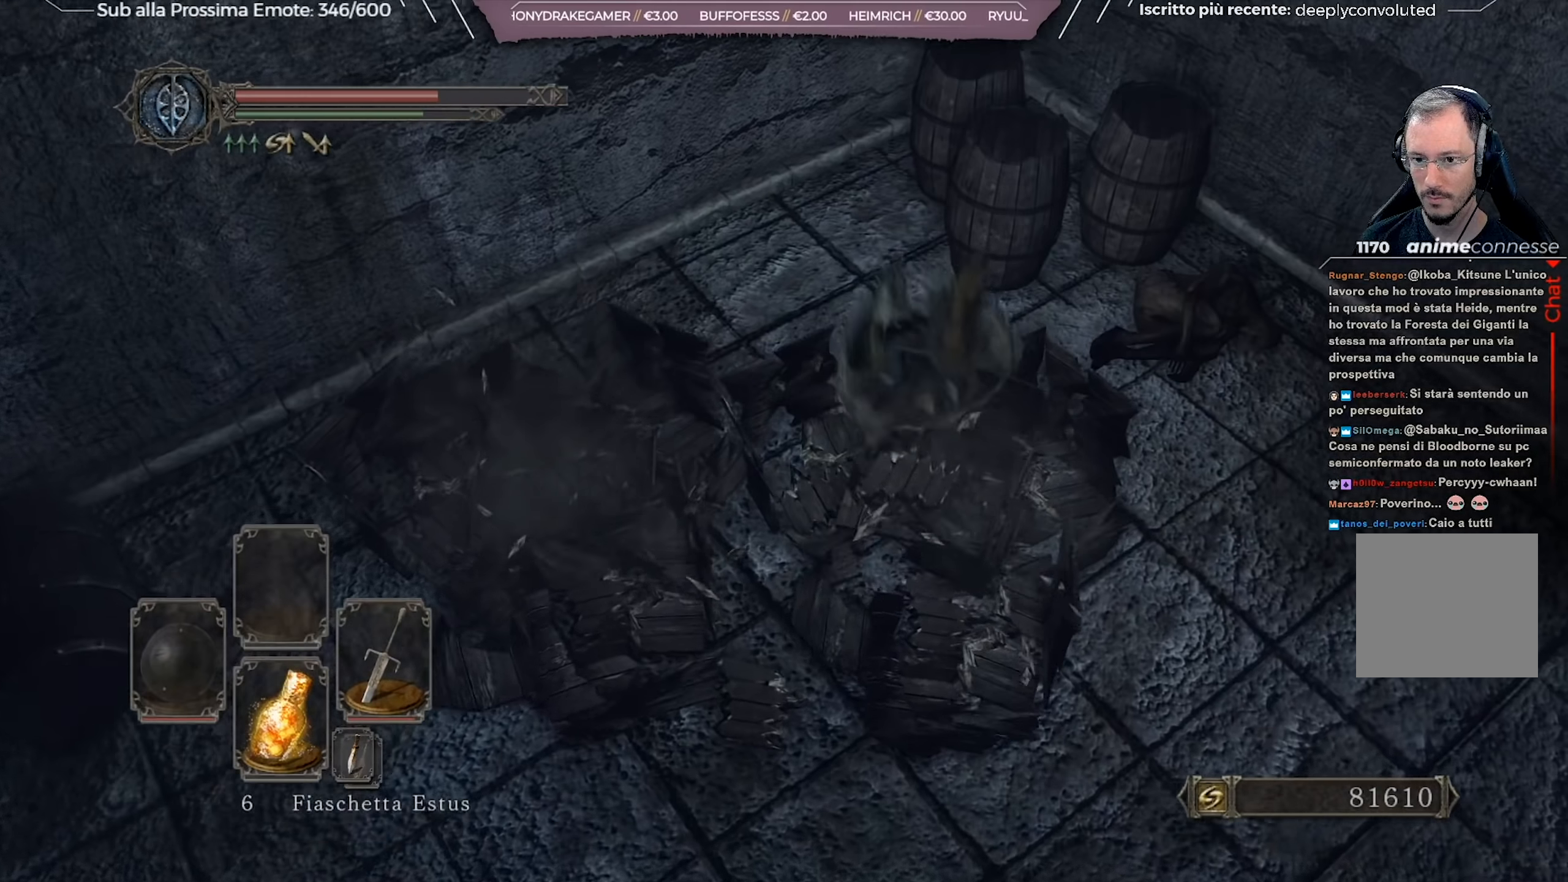
Gameplay with a controller (Xbox layout); each line is a JSON object with the inputs held at the frame after it. "events" lists button and stick changes between this image and that frame as [ms after this image, input, new state], when the widget could be followed in between. Not read: L2 SHARE.
{"buttons": [], "left_stick": "right", "right_stick": "right", "events": [[266, "right_stick", "right"], [283, "left_stick", "right"]]}
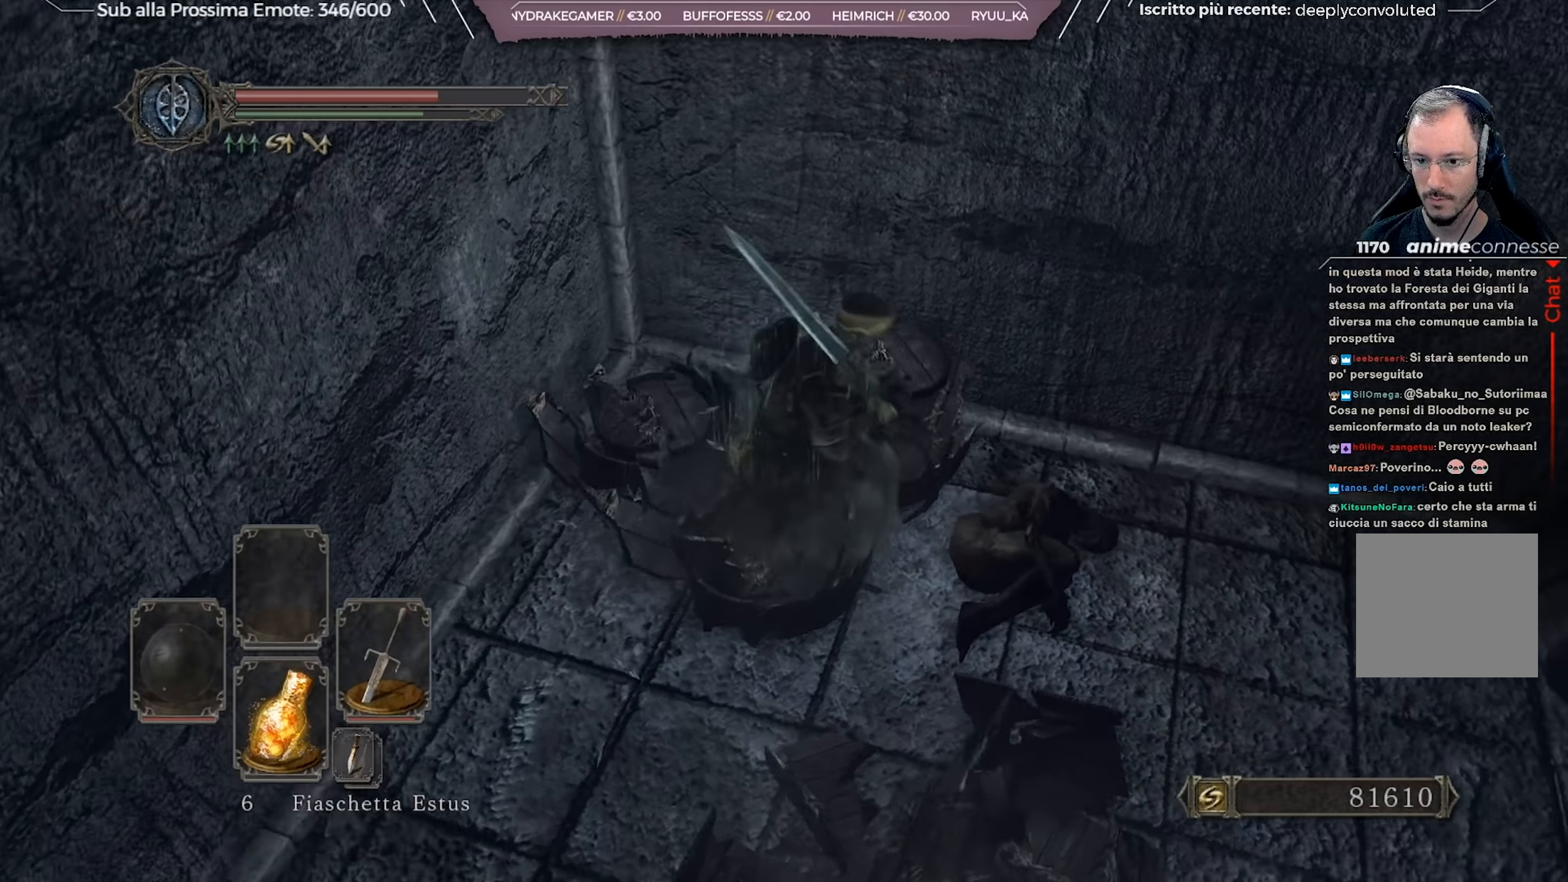
{"buttons": [], "left_stick": "right", "right_stick": "right", "events": []}
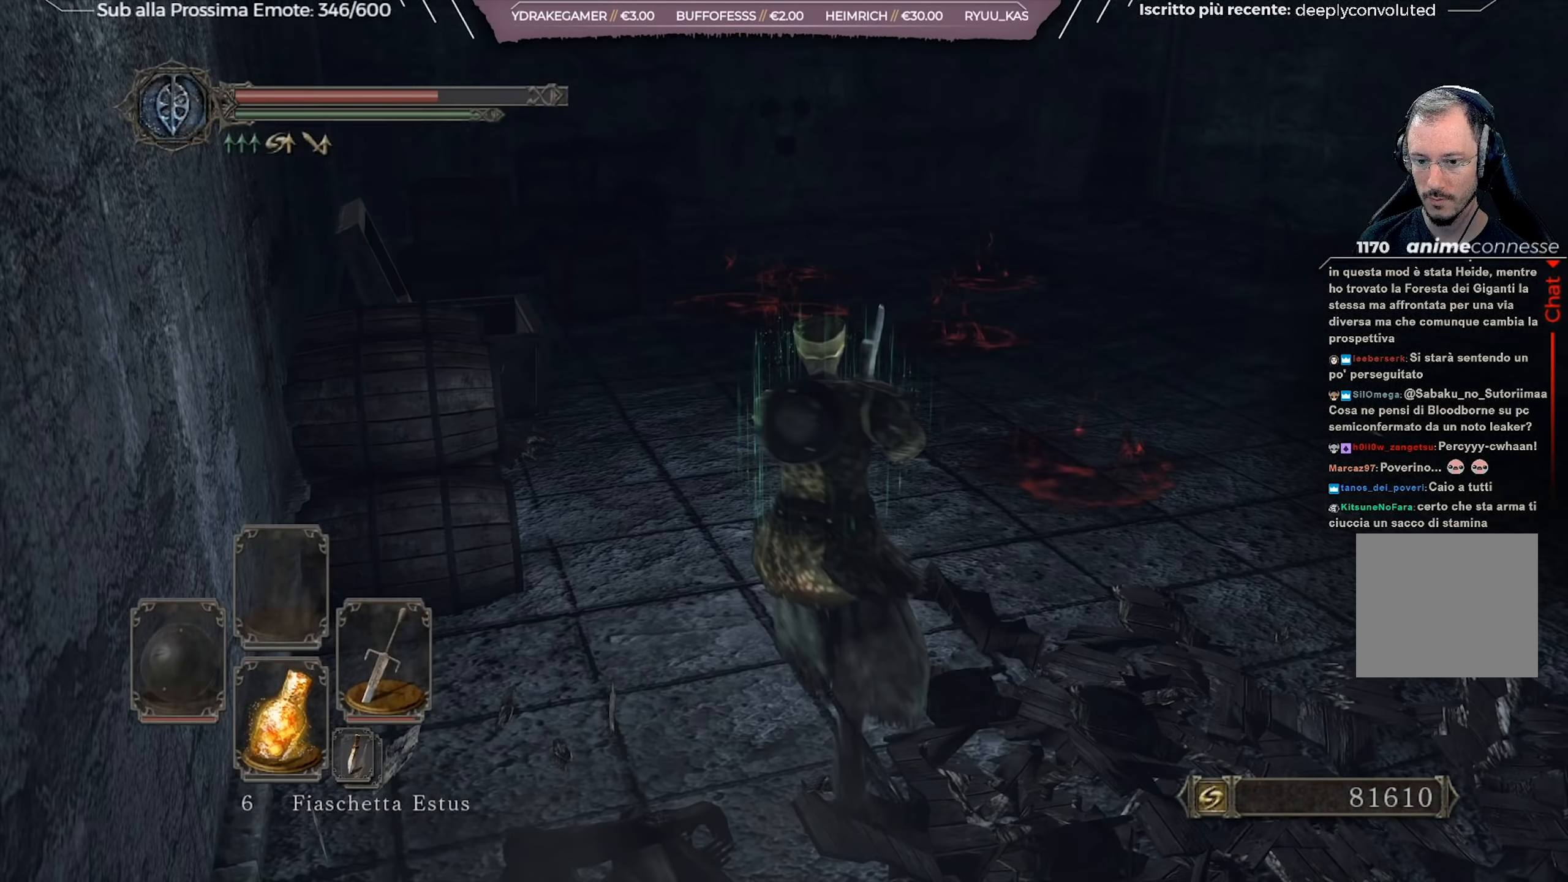
{"buttons": ["B"], "left_stick": "up-right", "right_stick": "center", "events": [[83, "left_stick", "up"], [83, "right_stick", "up"], [200, "right_stick", "center"], [333, "B", "down"], [500, "left_stick", "up-right"]]}
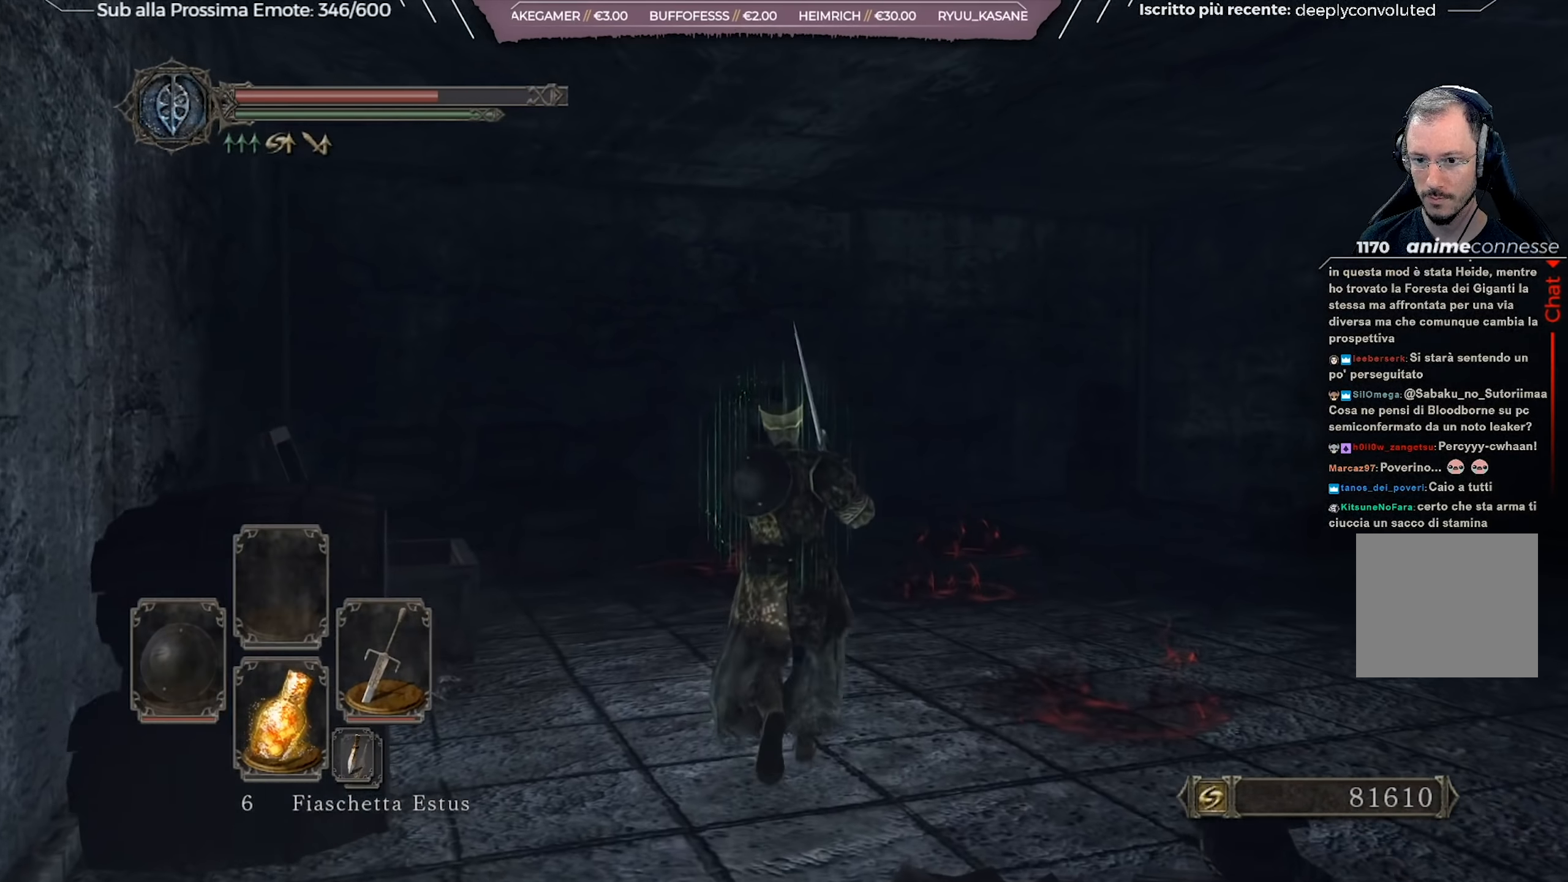
{"buttons": ["B"], "left_stick": "up-right", "right_stick": "right", "events": [[367, "right_stick", "right"]]}
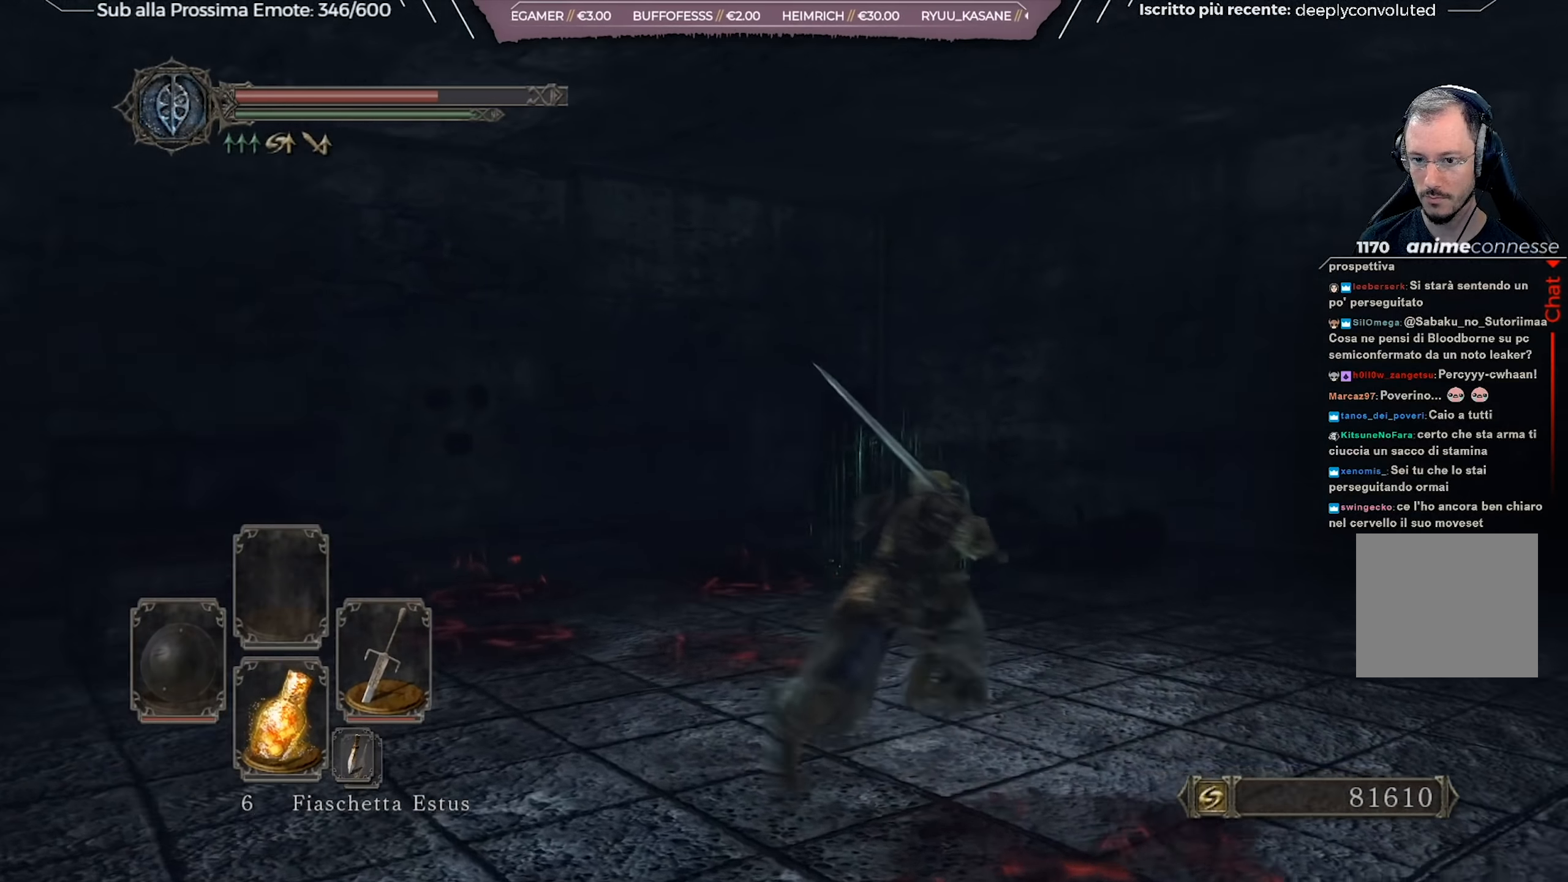
{"buttons": ["B"], "left_stick": "up-right", "right_stick": "right", "events": [[166, "right_stick", "center"], [500, "right_stick", "right"]]}
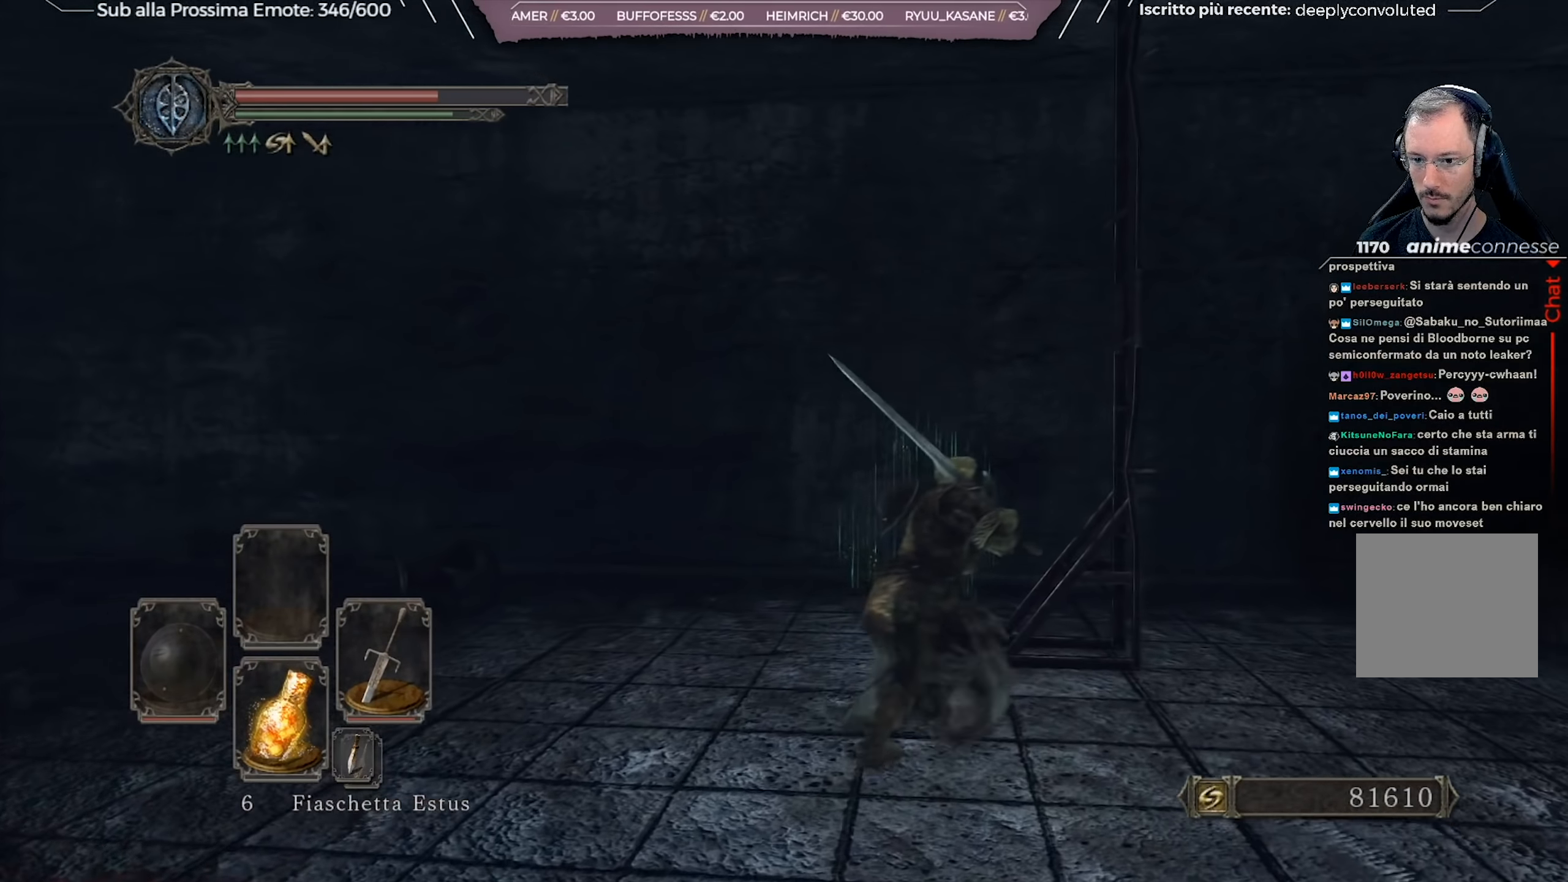
{"buttons": ["A", "B"], "left_stick": "up-right", "right_stick": "center", "events": [[100, "left_stick", "up"], [133, "right_stick", "center"], [317, "left_stick", "up-right"], [417, "A", "down"]]}
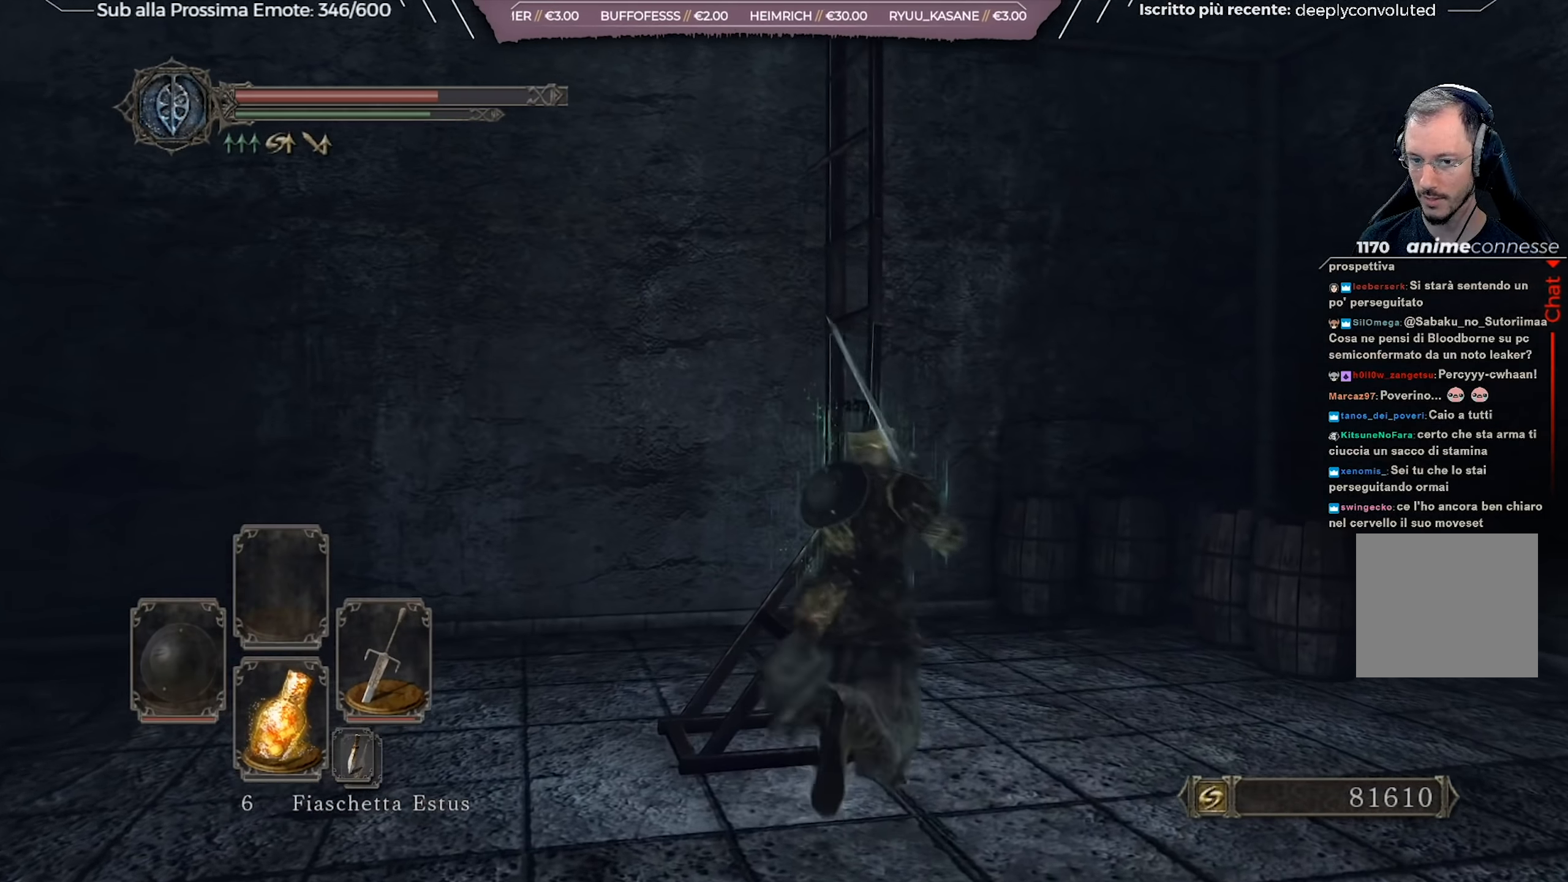
{"buttons": ["B"], "left_stick": "left", "right_stick": "center", "events": [[33, "A", "up"], [67, "left_stick", "up"], [167, "left_stick", "up-left"], [267, "A", "down"], [283, "left_stick", "left"], [334, "A", "up"]]}
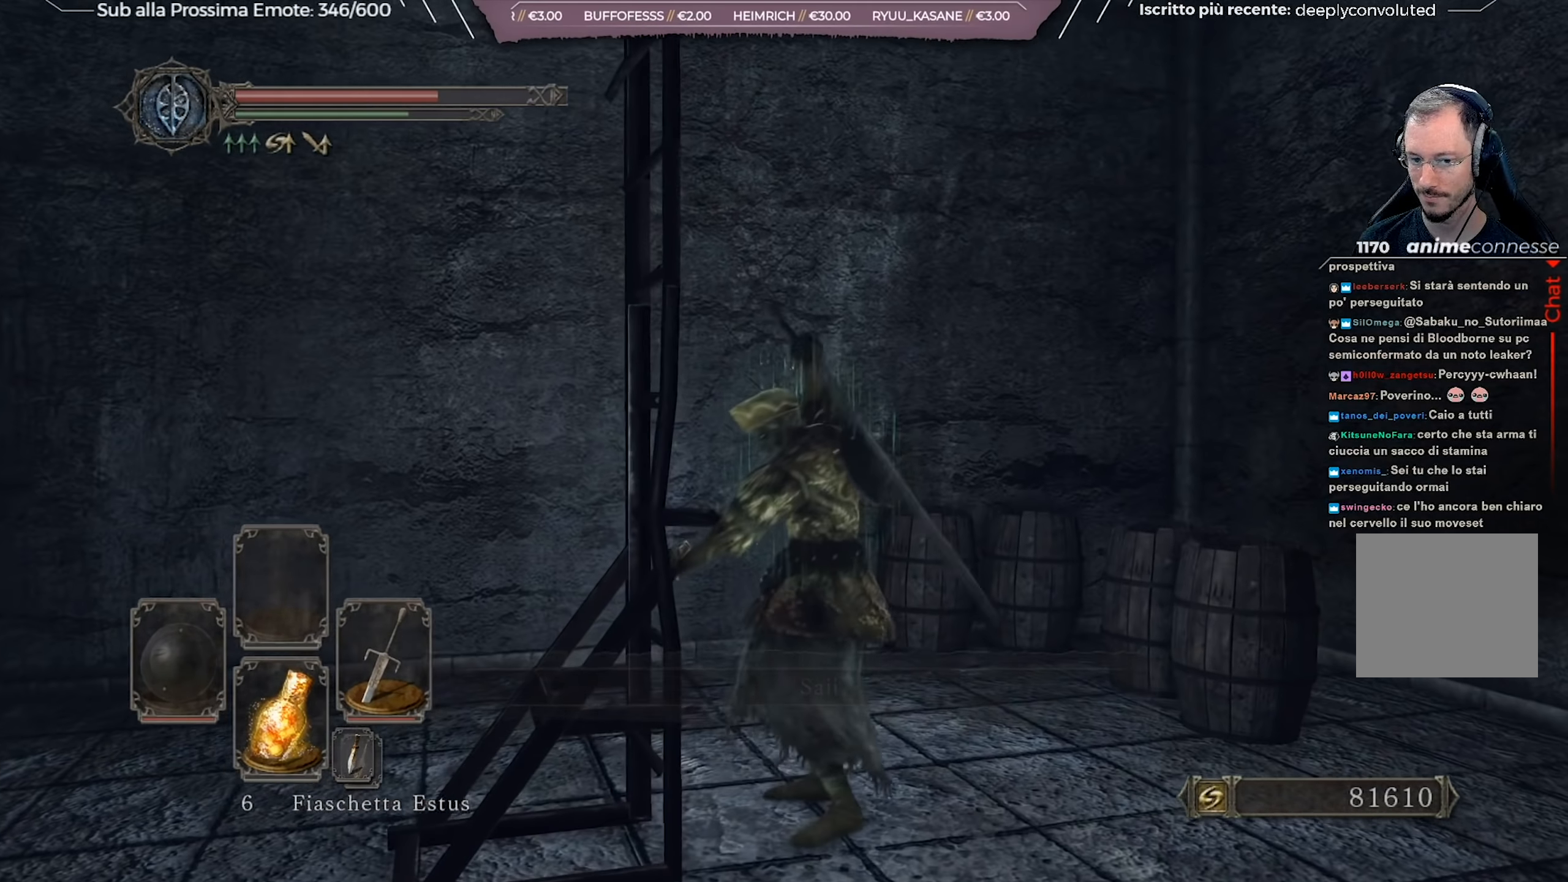
{"buttons": ["B"], "left_stick": "up", "right_stick": "left", "events": [[167, "right_stick", "left"], [184, "left_stick", "up-left"], [417, "left_stick", "up"]]}
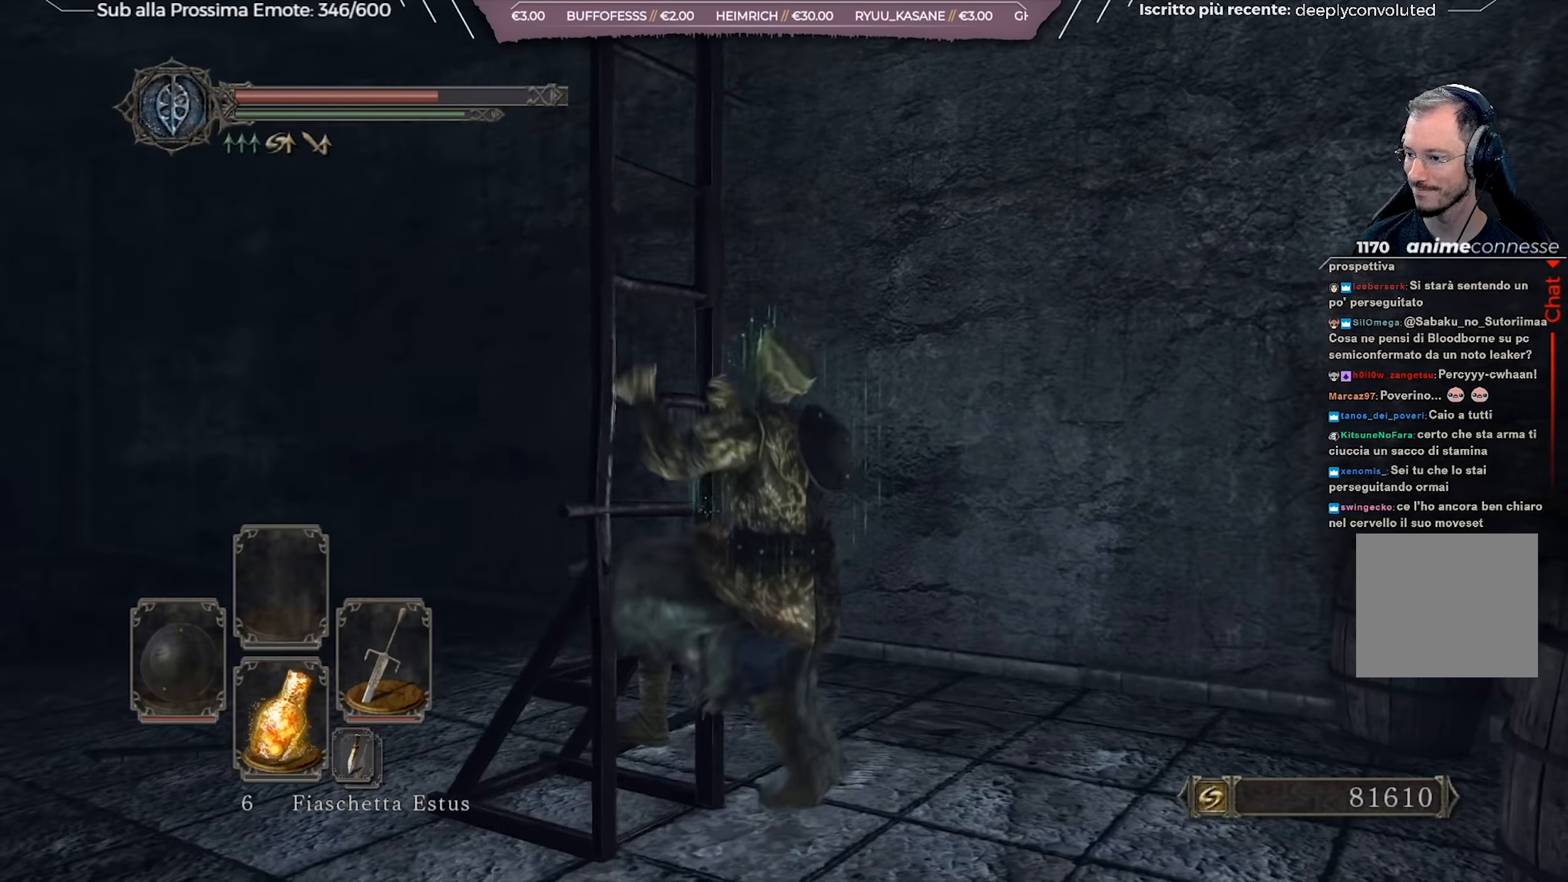
{"buttons": ["B"], "left_stick": "up", "right_stick": "left", "events": [[133, "right_stick", "center"], [317, "right_stick", "left"]]}
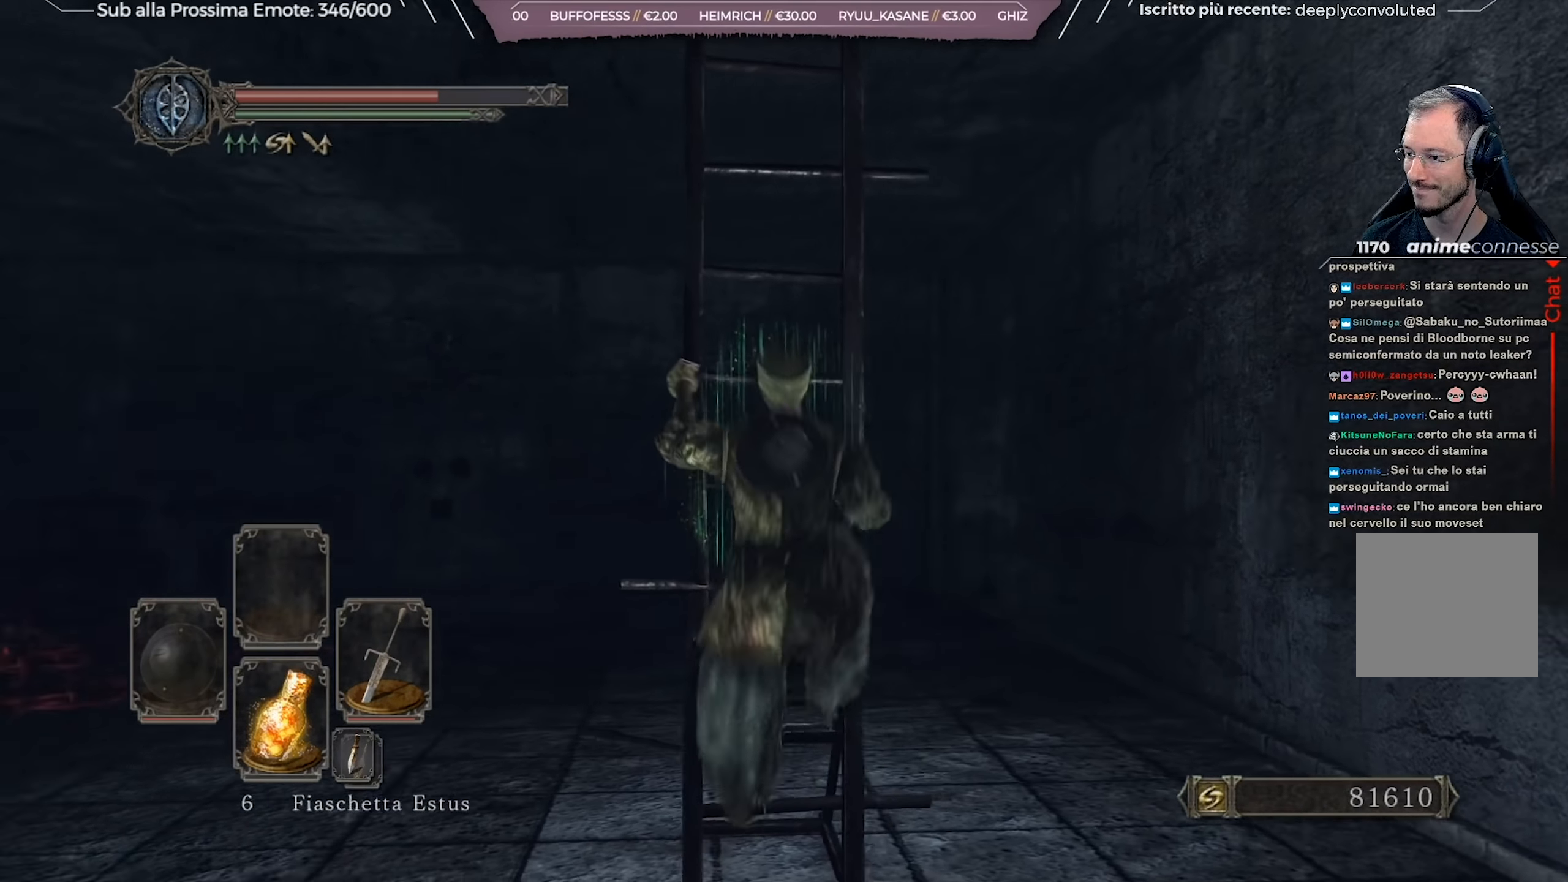
{"buttons": ["B"], "left_stick": "up", "right_stick": "center", "events": [[34, "right_stick", "center"]]}
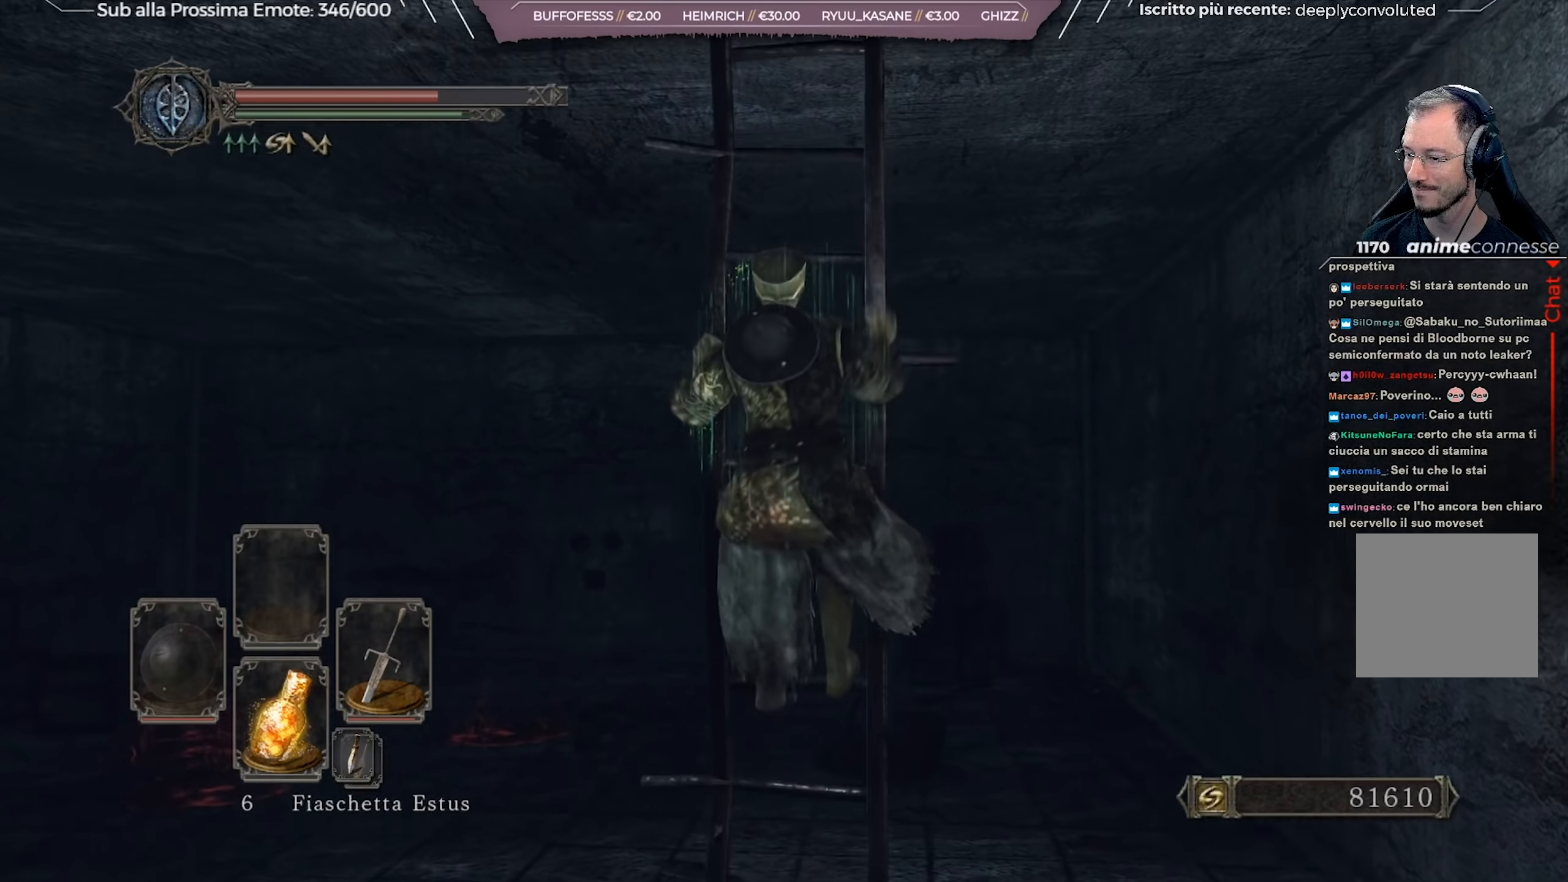
{"buttons": ["B"], "left_stick": "up", "right_stick": "down-left", "events": [[383, "right_stick", "down-left"]]}
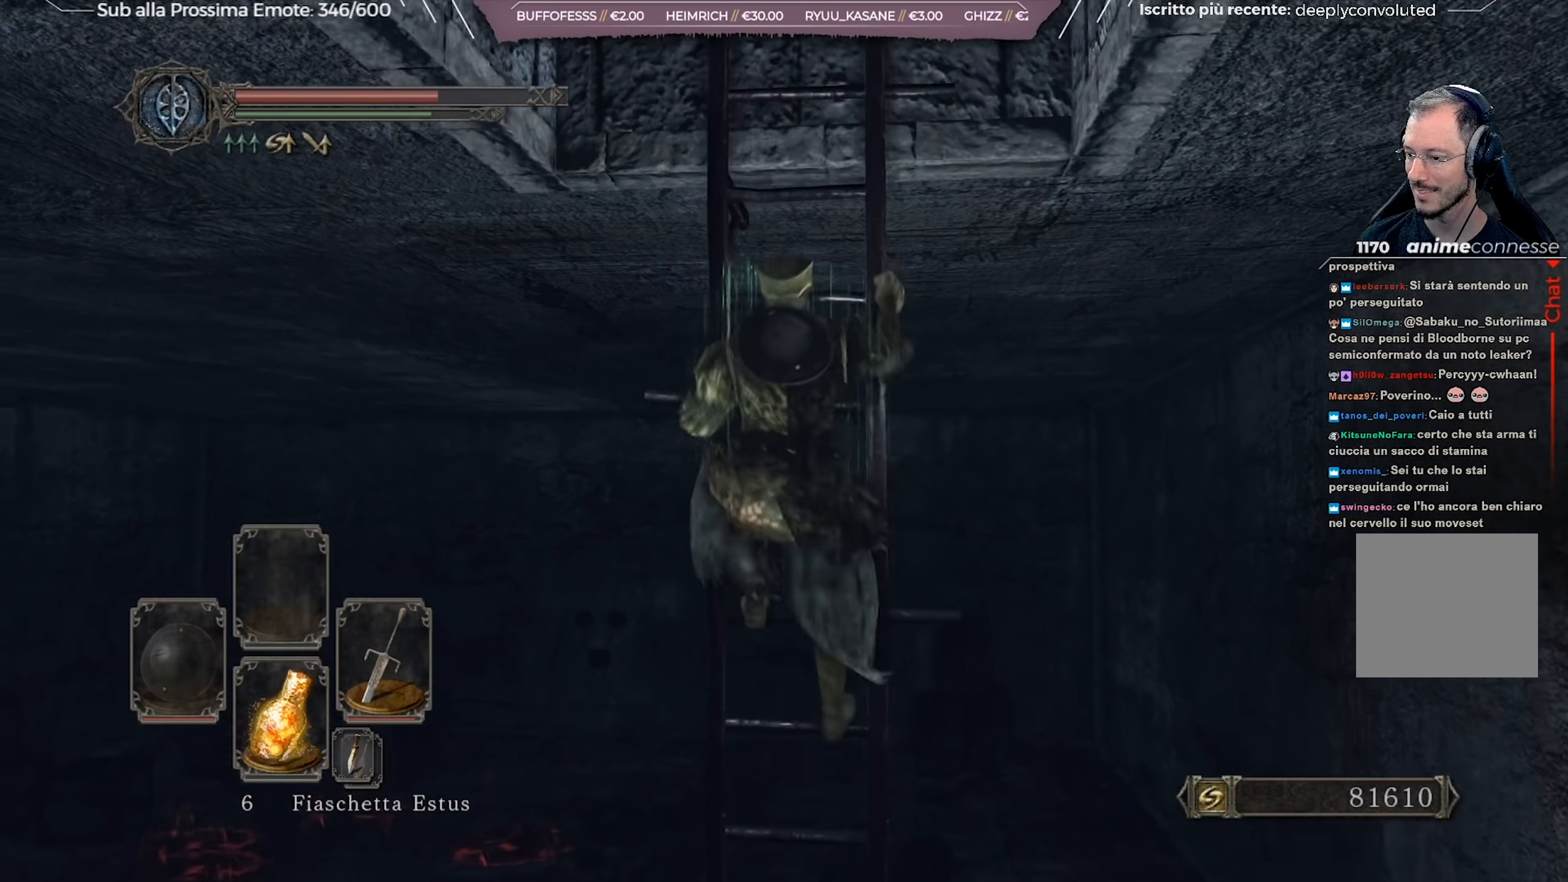
{"buttons": ["B"], "left_stick": "up", "right_stick": "center", "events": [[50, "right_stick", "center"], [200, "right_stick", "down-left"], [351, "right_stick", "center"]]}
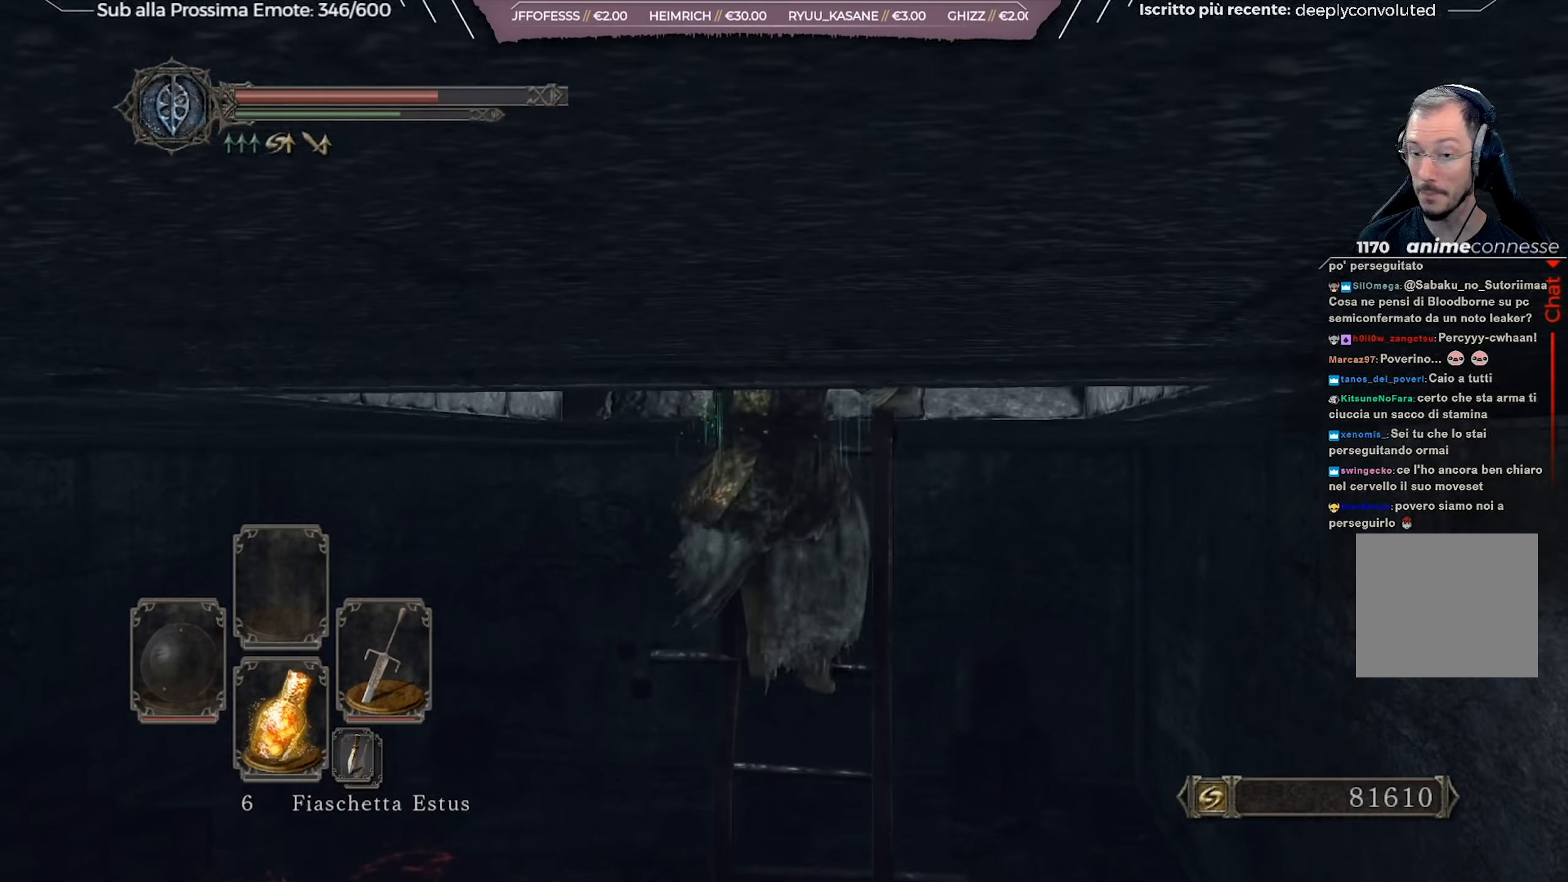
{"buttons": ["B"], "left_stick": "up", "right_stick": "down-left", "events": [[133, "right_stick", "down-left"], [333, "right_stick", "center"], [450, "right_stick", "down-left"]]}
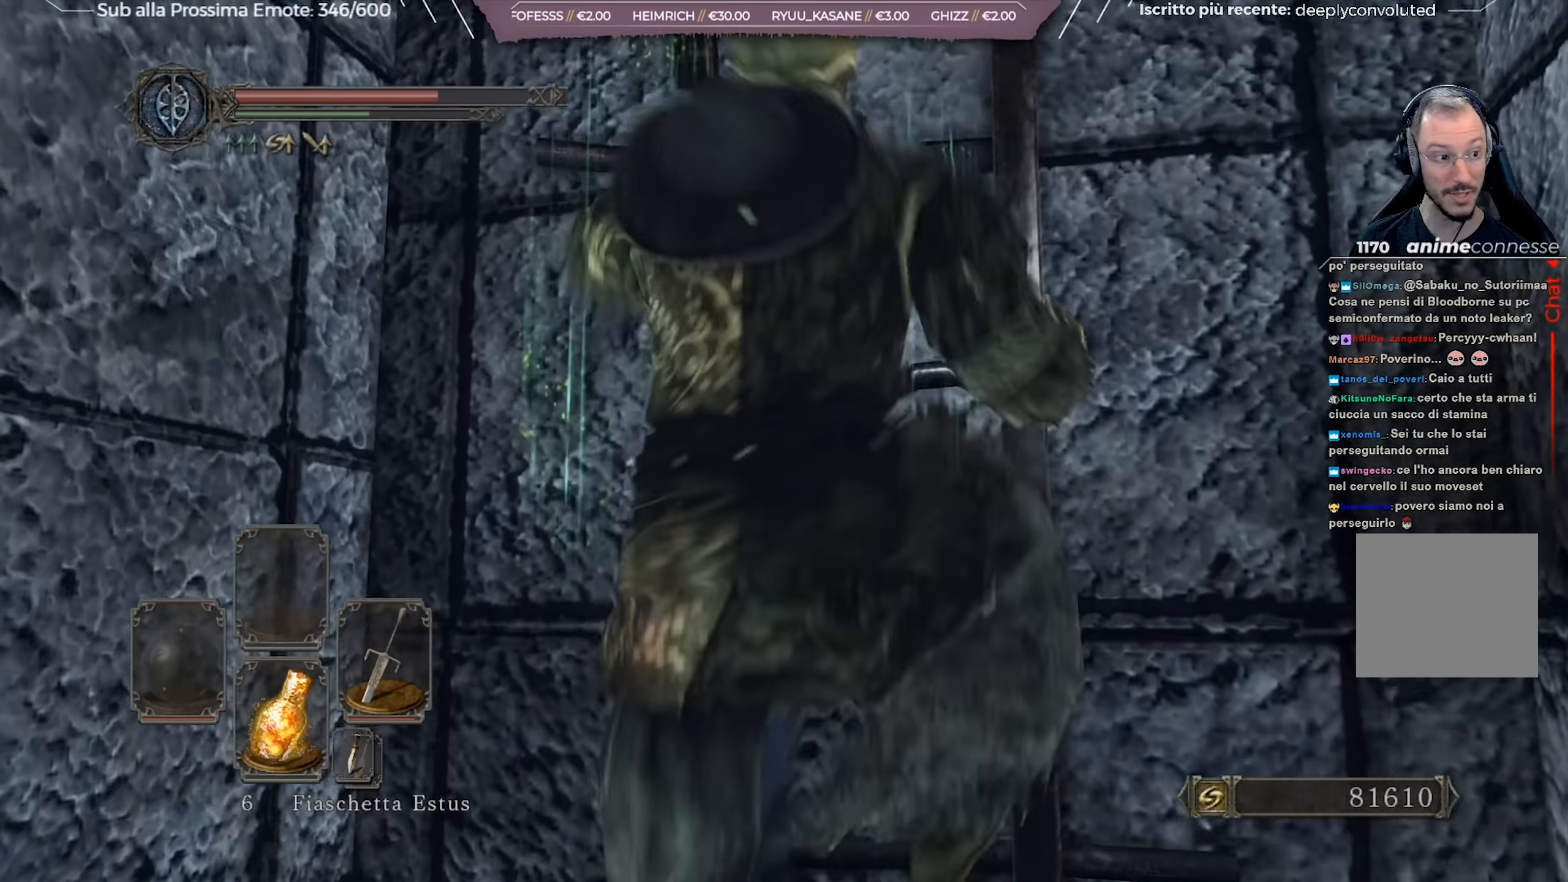
{"buttons": ["B"], "left_stick": "up", "right_stick": "center", "events": [[167, "right_stick", "center"]]}
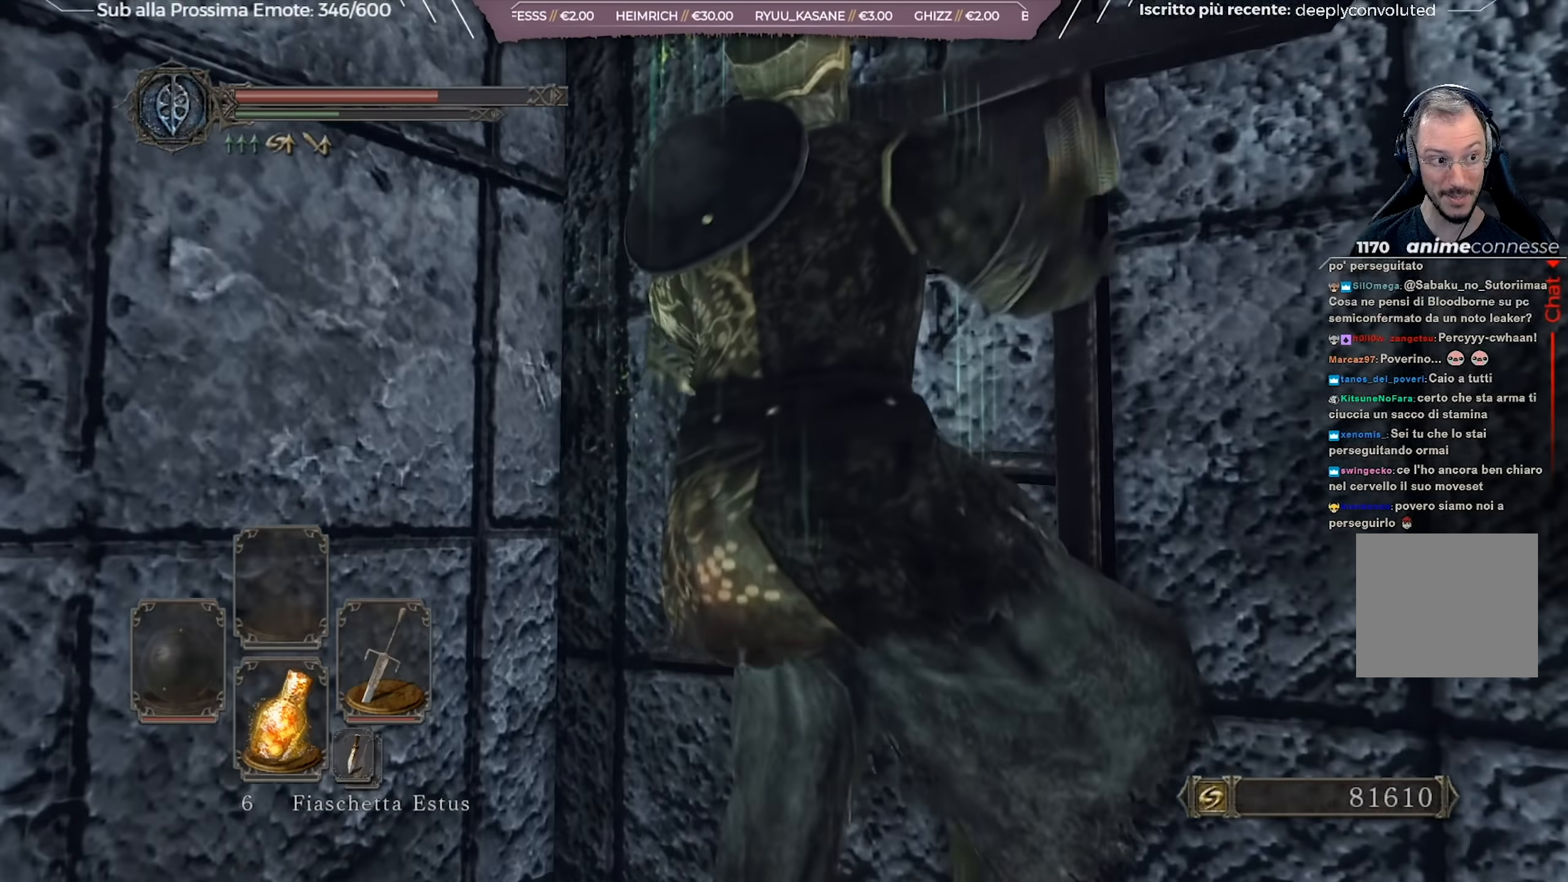
{"buttons": ["B"], "left_stick": "up", "right_stick": "center", "events": [[33, "right_stick", "down"], [217, "right_stick", "center"]]}
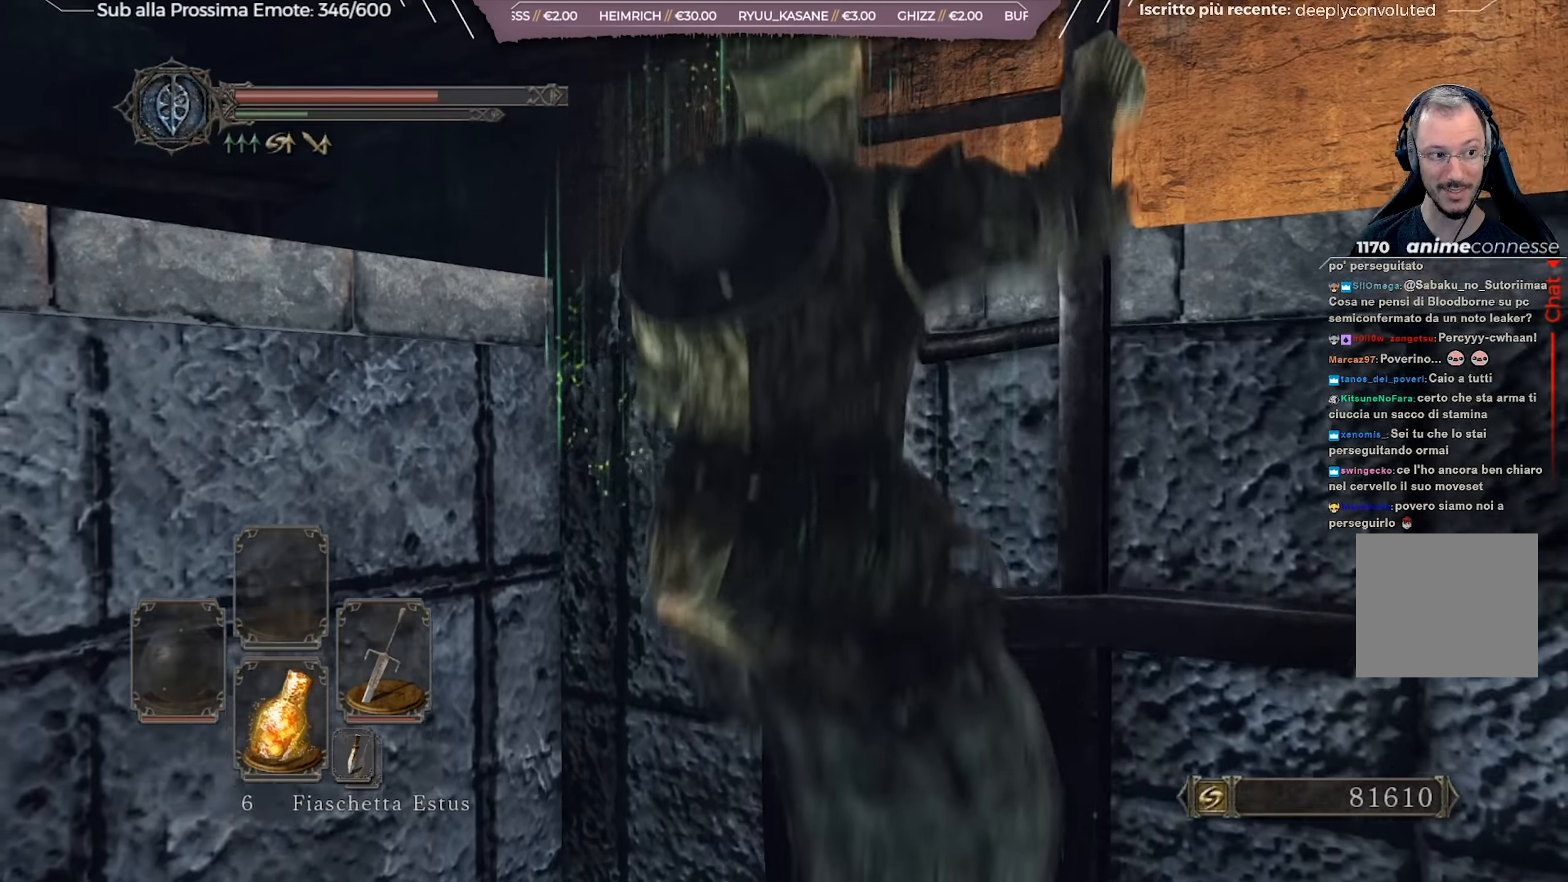
{"buttons": ["B"], "left_stick": "up", "right_stick": "down-left", "events": [[351, "right_stick", "down-left"]]}
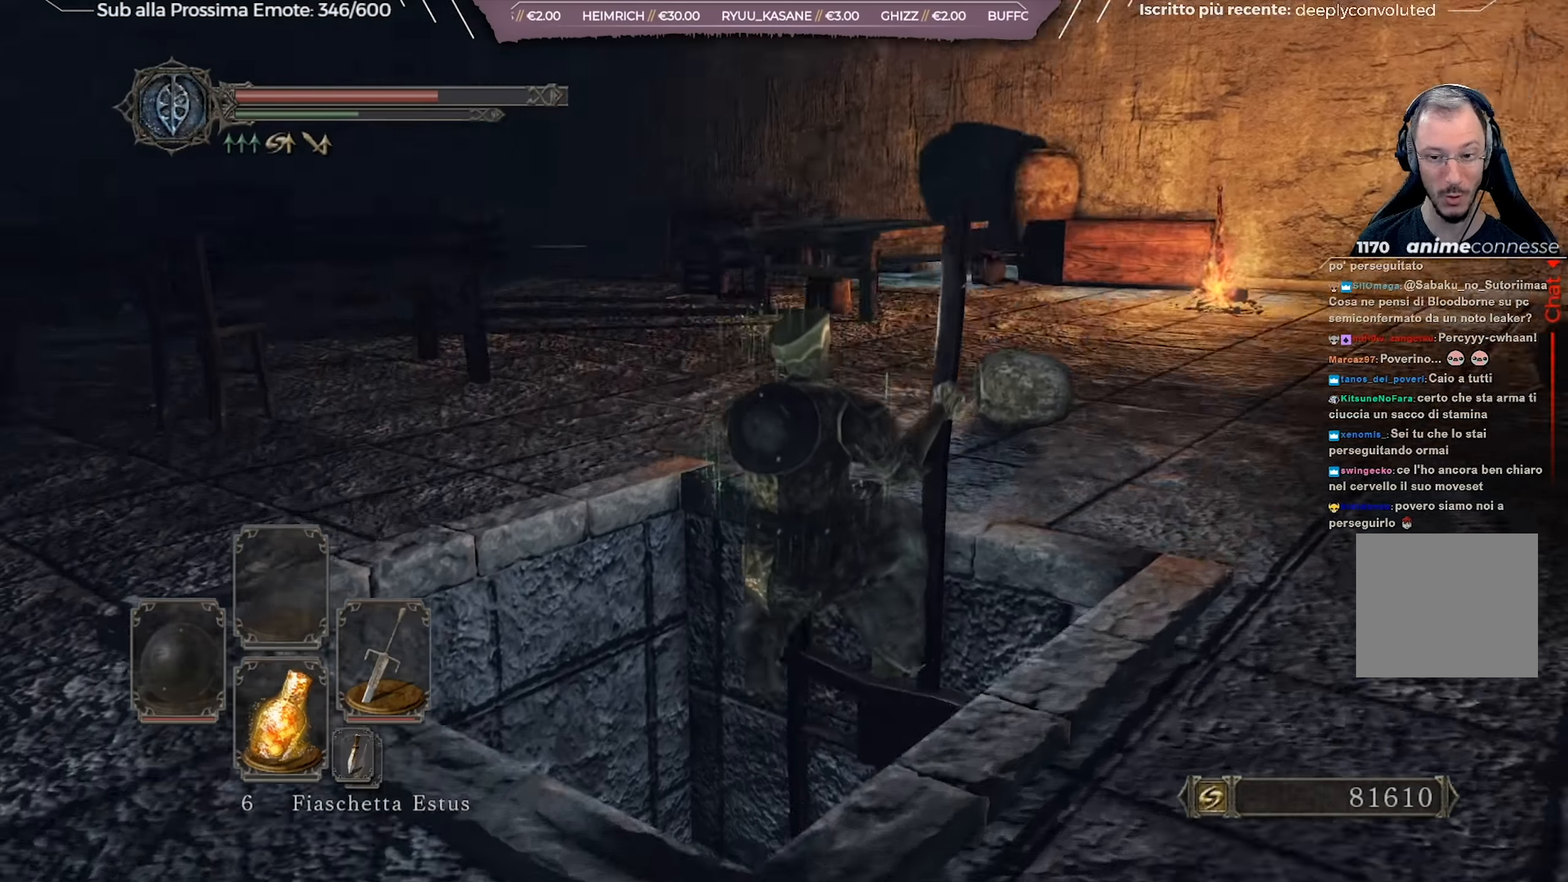
{"buttons": ["B"], "left_stick": "up-right", "right_stick": "center", "events": [[50, "right_stick", "center"], [350, "left_stick", "up-right"]]}
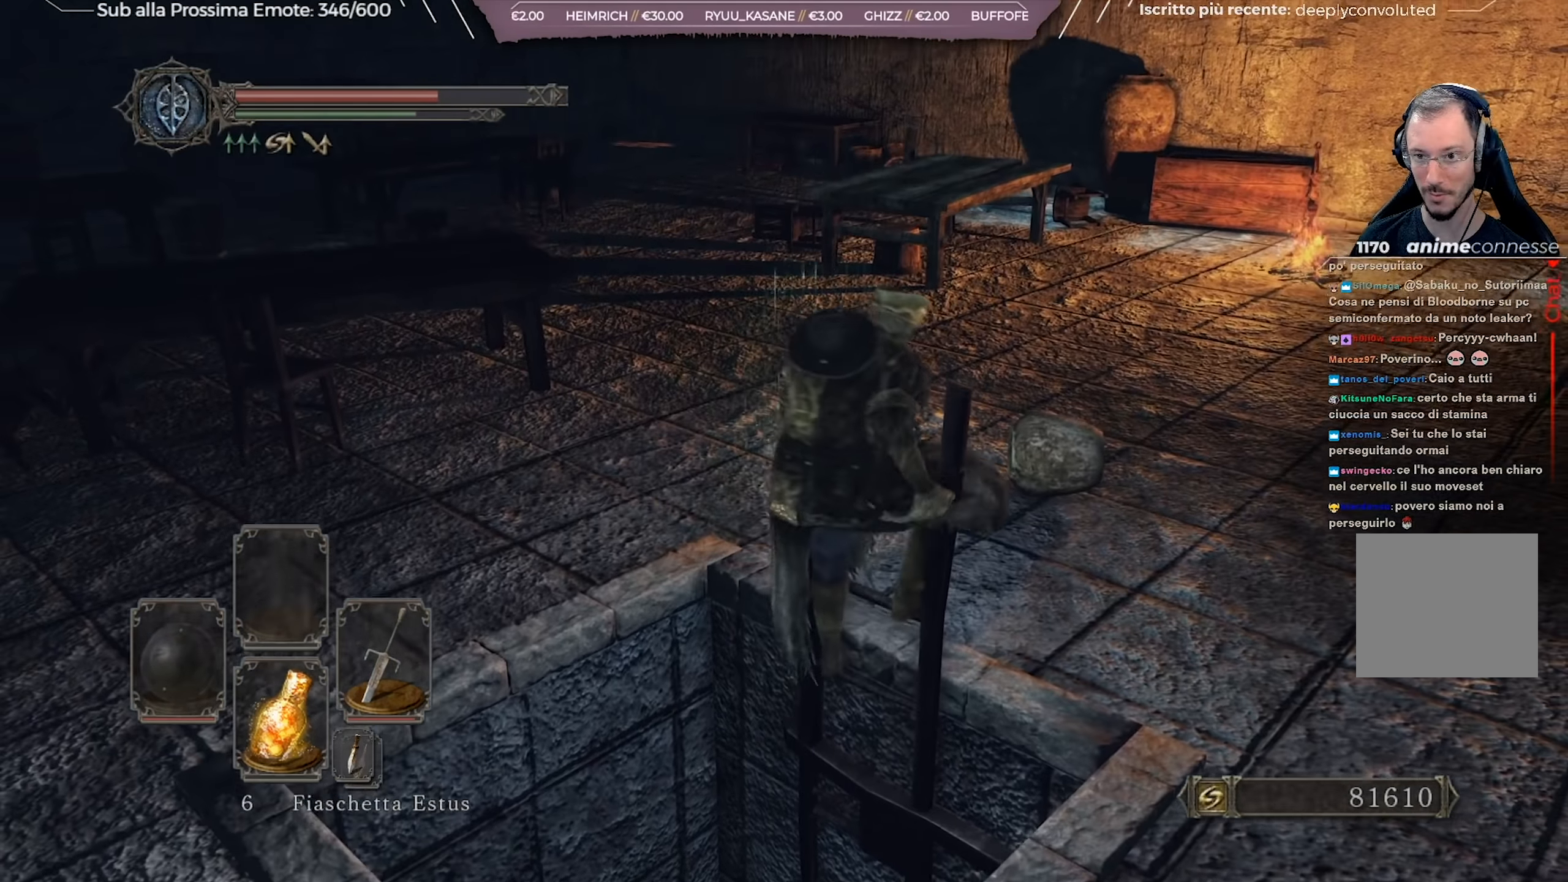
{"buttons": ["B"], "left_stick": "up-right", "right_stick": "center", "events": [[17, "right_stick", "right"], [200, "right_stick", "center"]]}
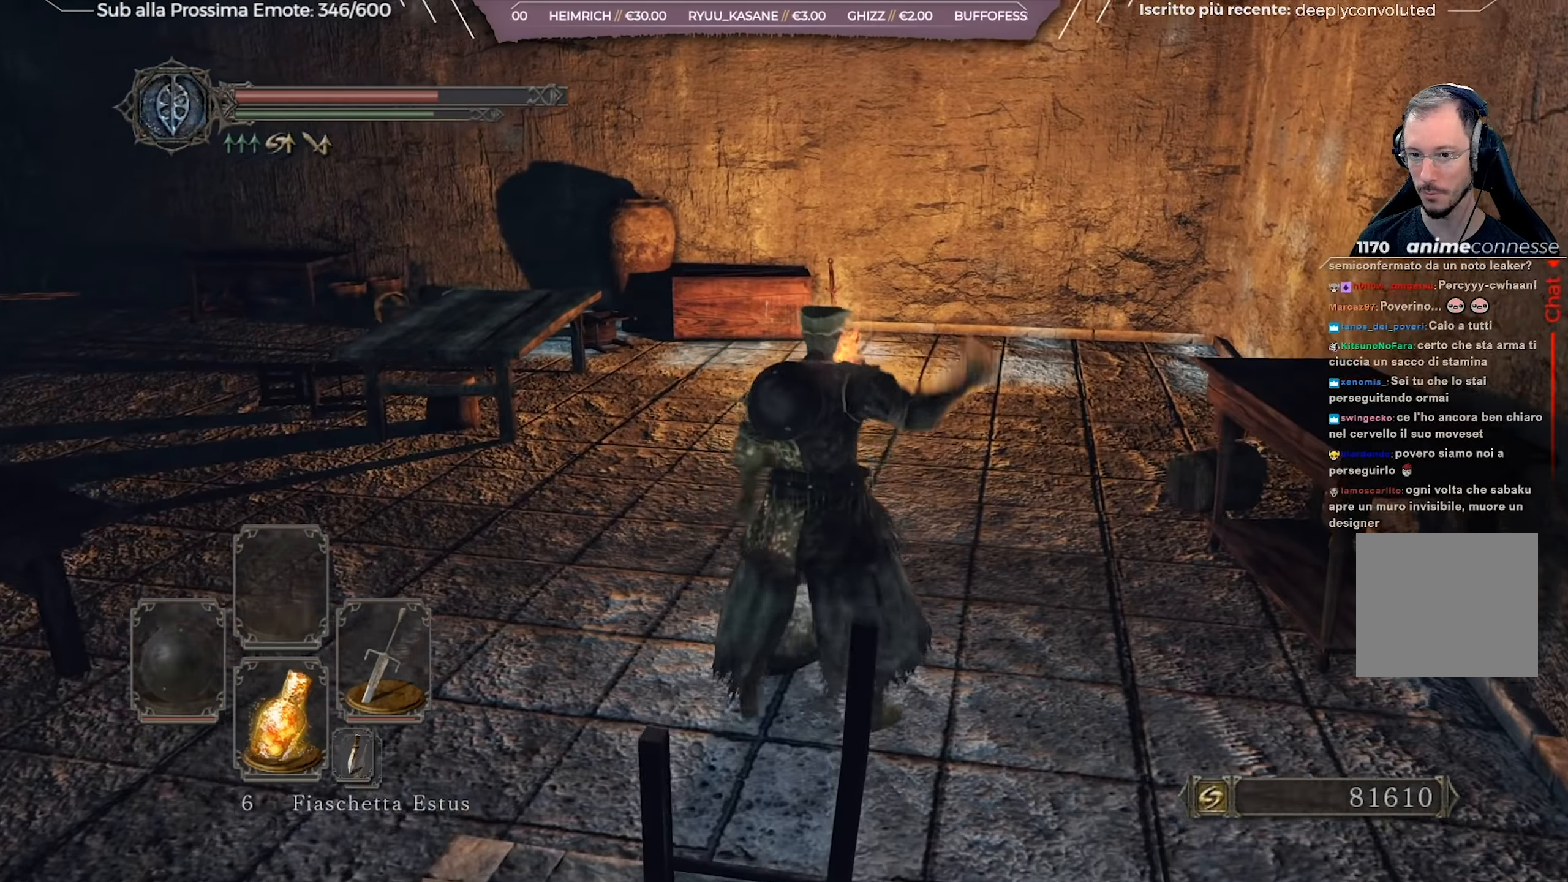
{"buttons": ["B"], "left_stick": "up", "right_stick": "left", "events": [[167, "right_stick", "left"], [317, "left_stick", "up"], [317, "right_stick", "center"], [484, "right_stick", "left"]]}
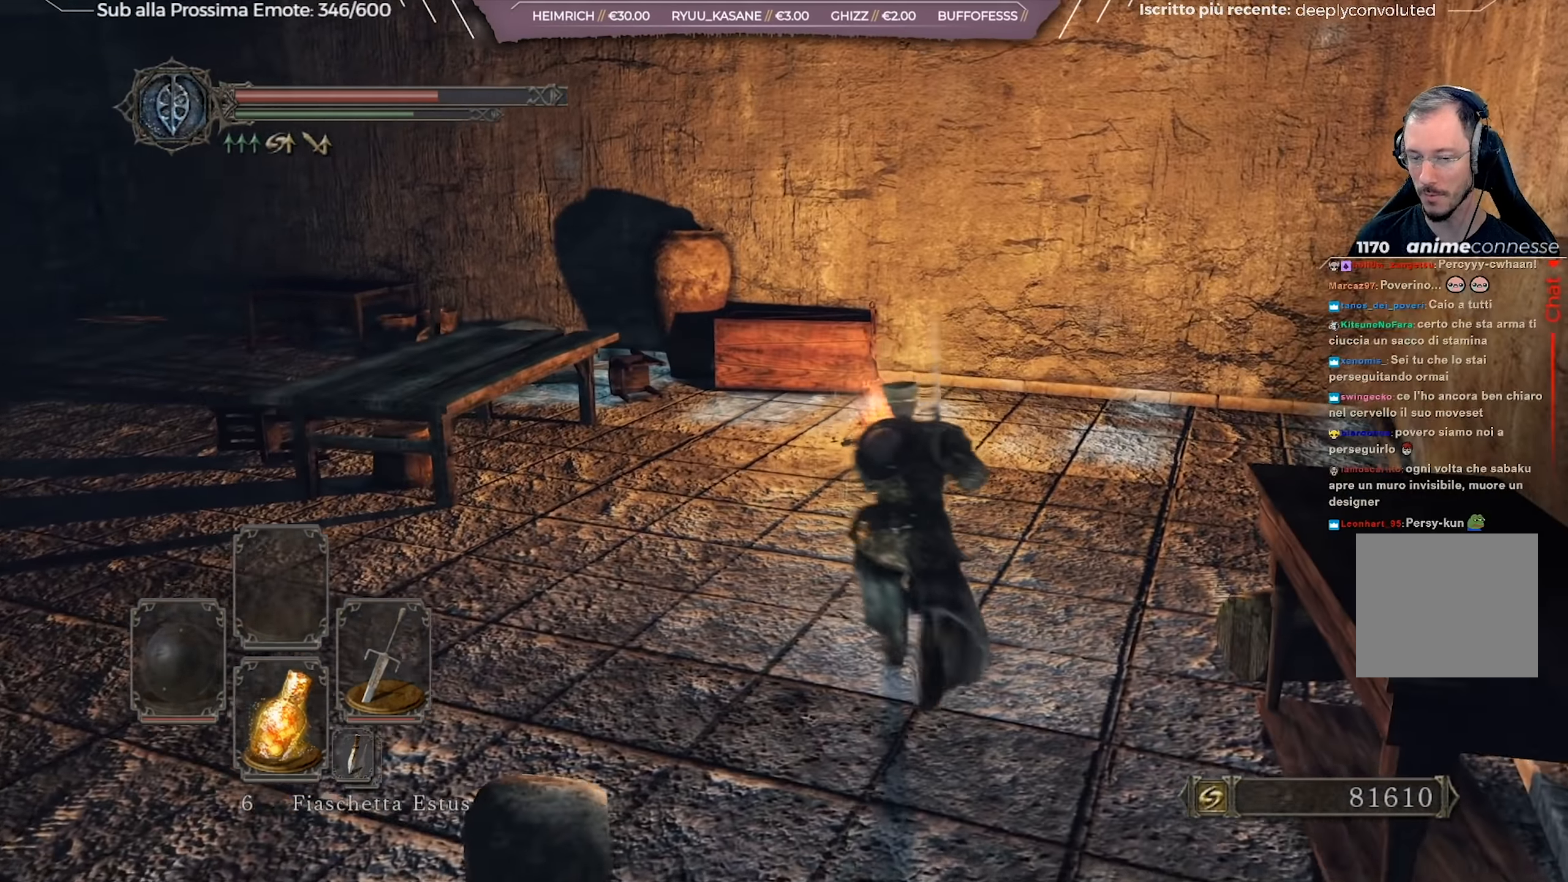
{"buttons": [], "left_stick": "up", "right_stick": "center", "events": [[134, "right_stick", "center"], [350, "B", "up"]]}
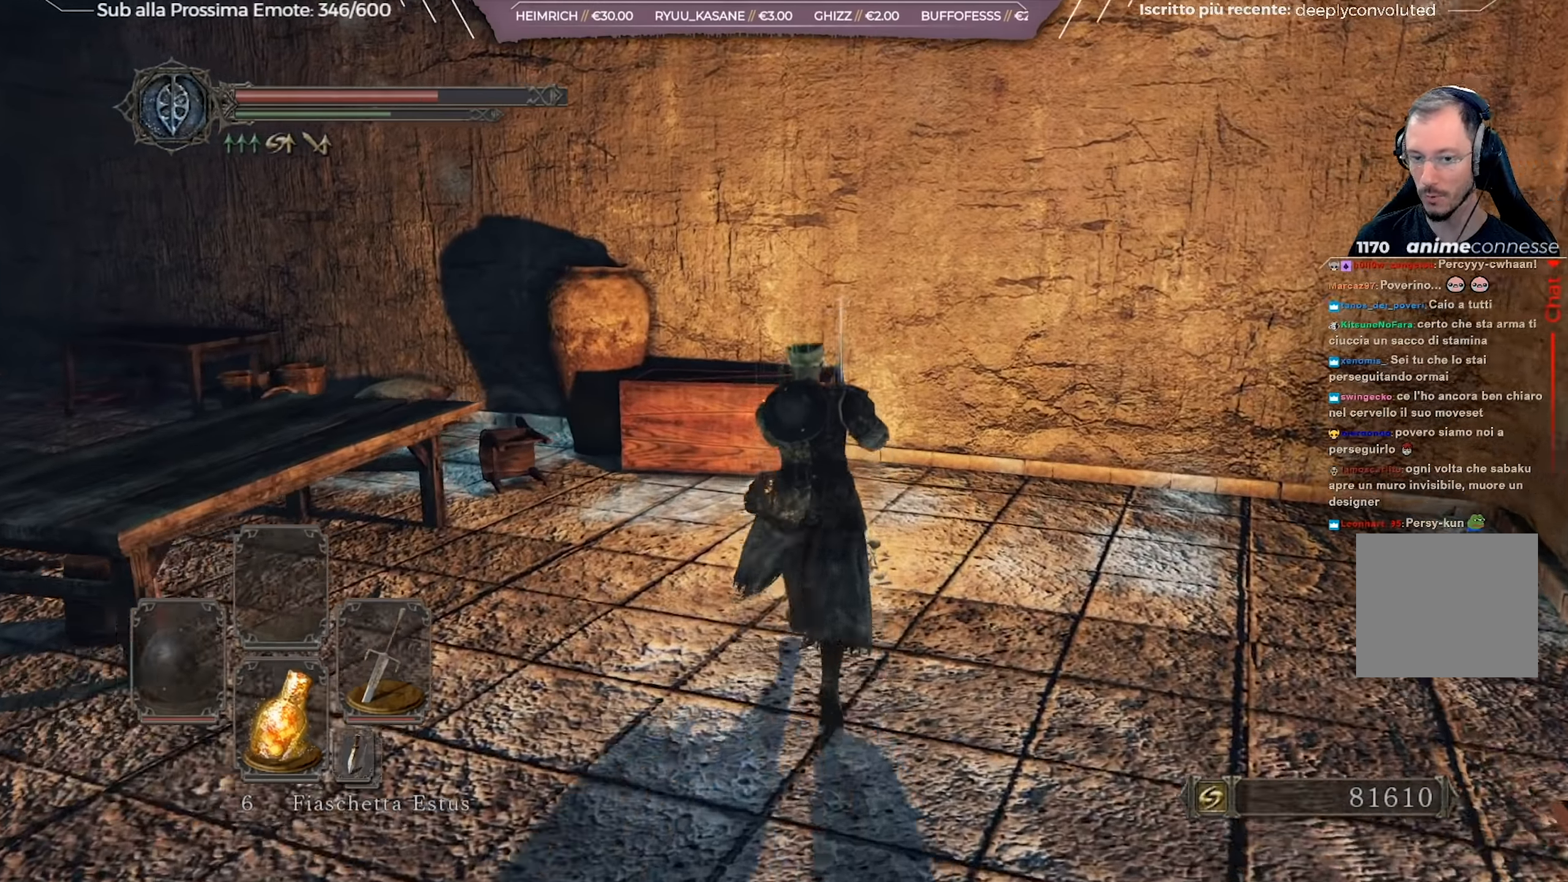
{"buttons": [], "left_stick": "up", "right_stick": "center", "events": [[67, "A", "down"], [167, "A", "up"]]}
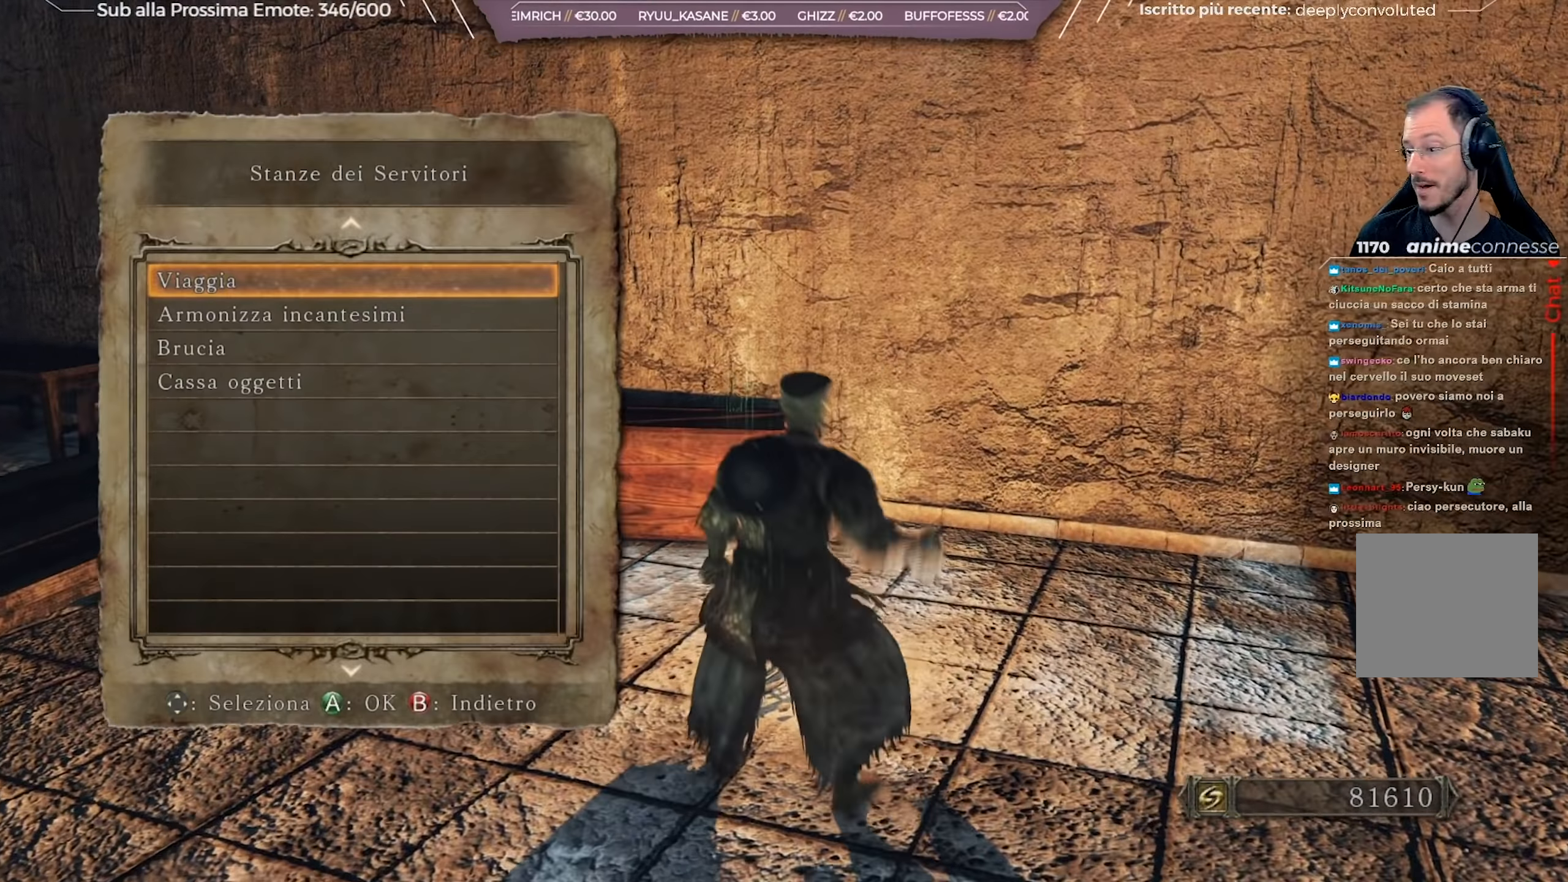
{"buttons": [], "left_stick": "center", "right_stick": "center", "events": [[33, "left_stick", "center"], [33, "right_stick", "left"], [450, "right_stick", "center"]]}
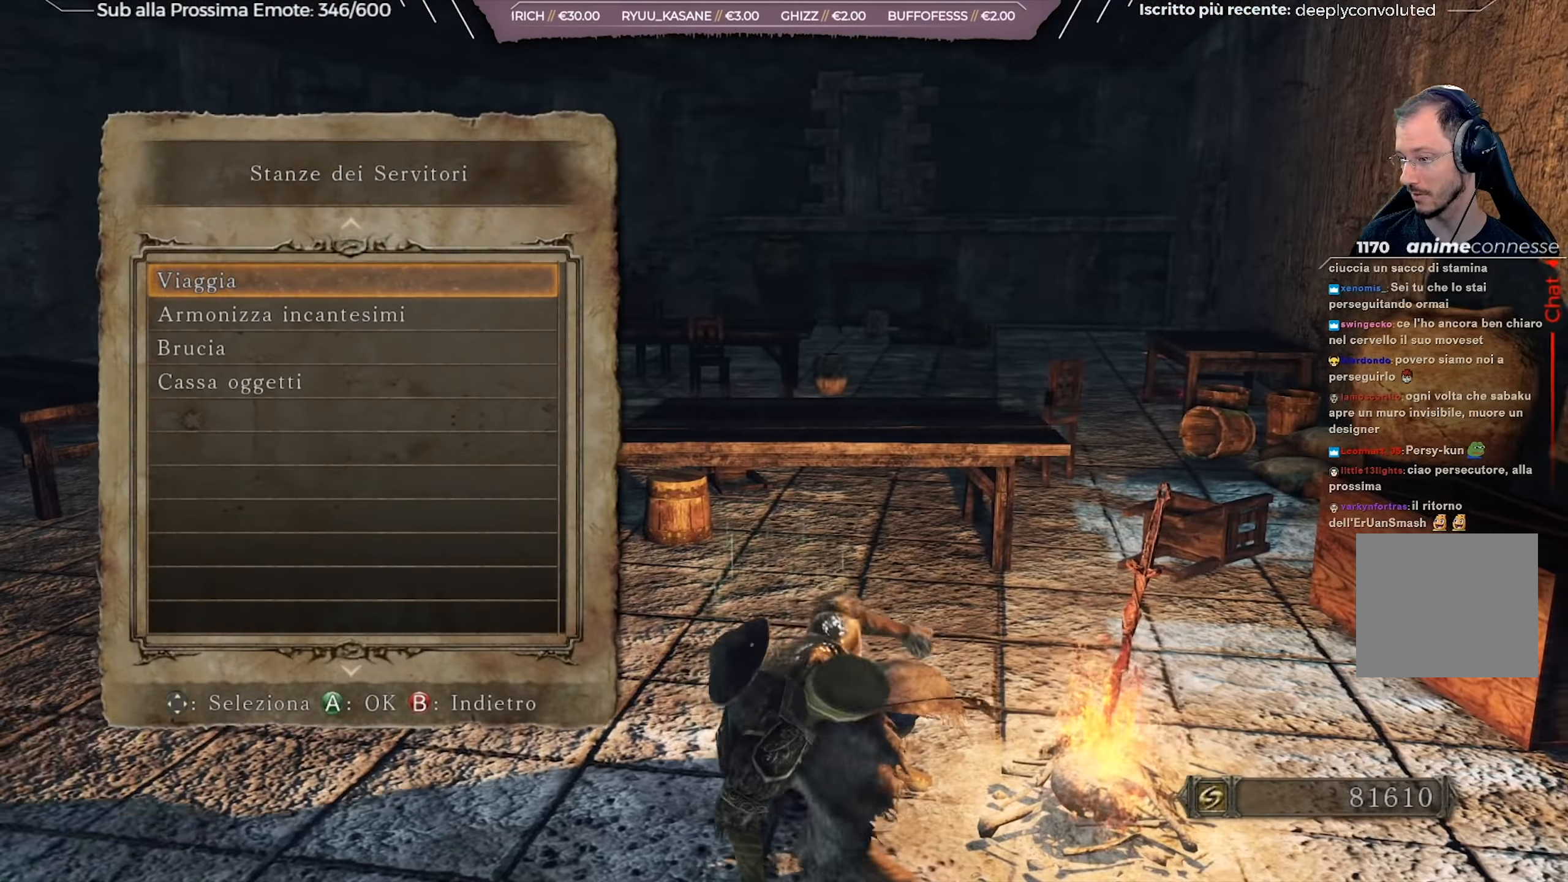
{"buttons": [], "left_stick": "center", "right_stick": "center", "events": [[284, "B", "down"], [401, "B", "up"]]}
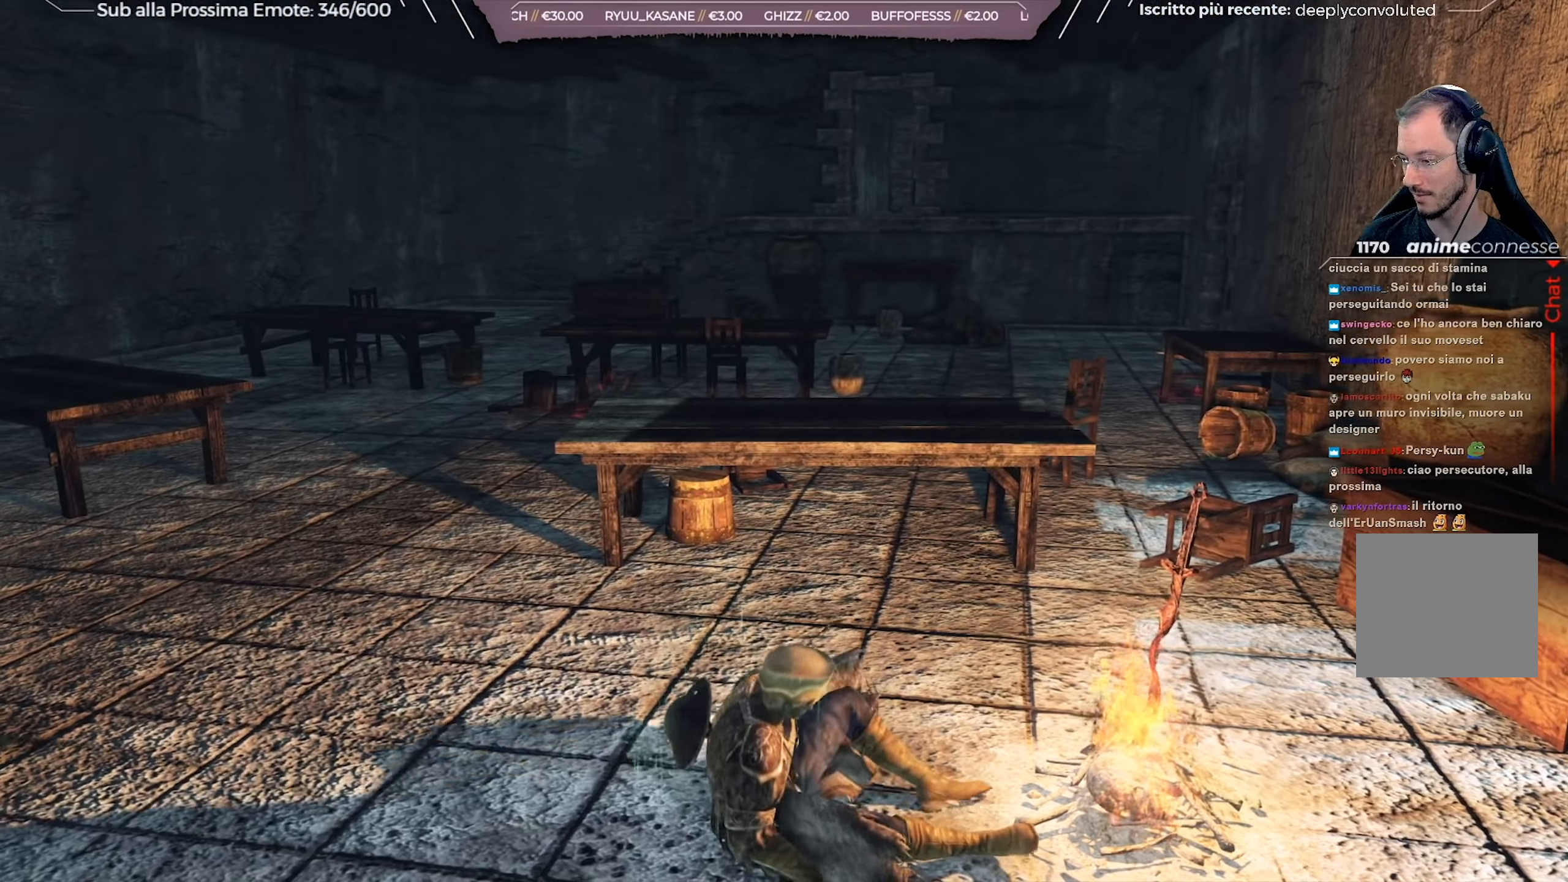
{"buttons": [], "left_stick": "center", "right_stick": "left", "events": [[300, "right_stick", "left"]]}
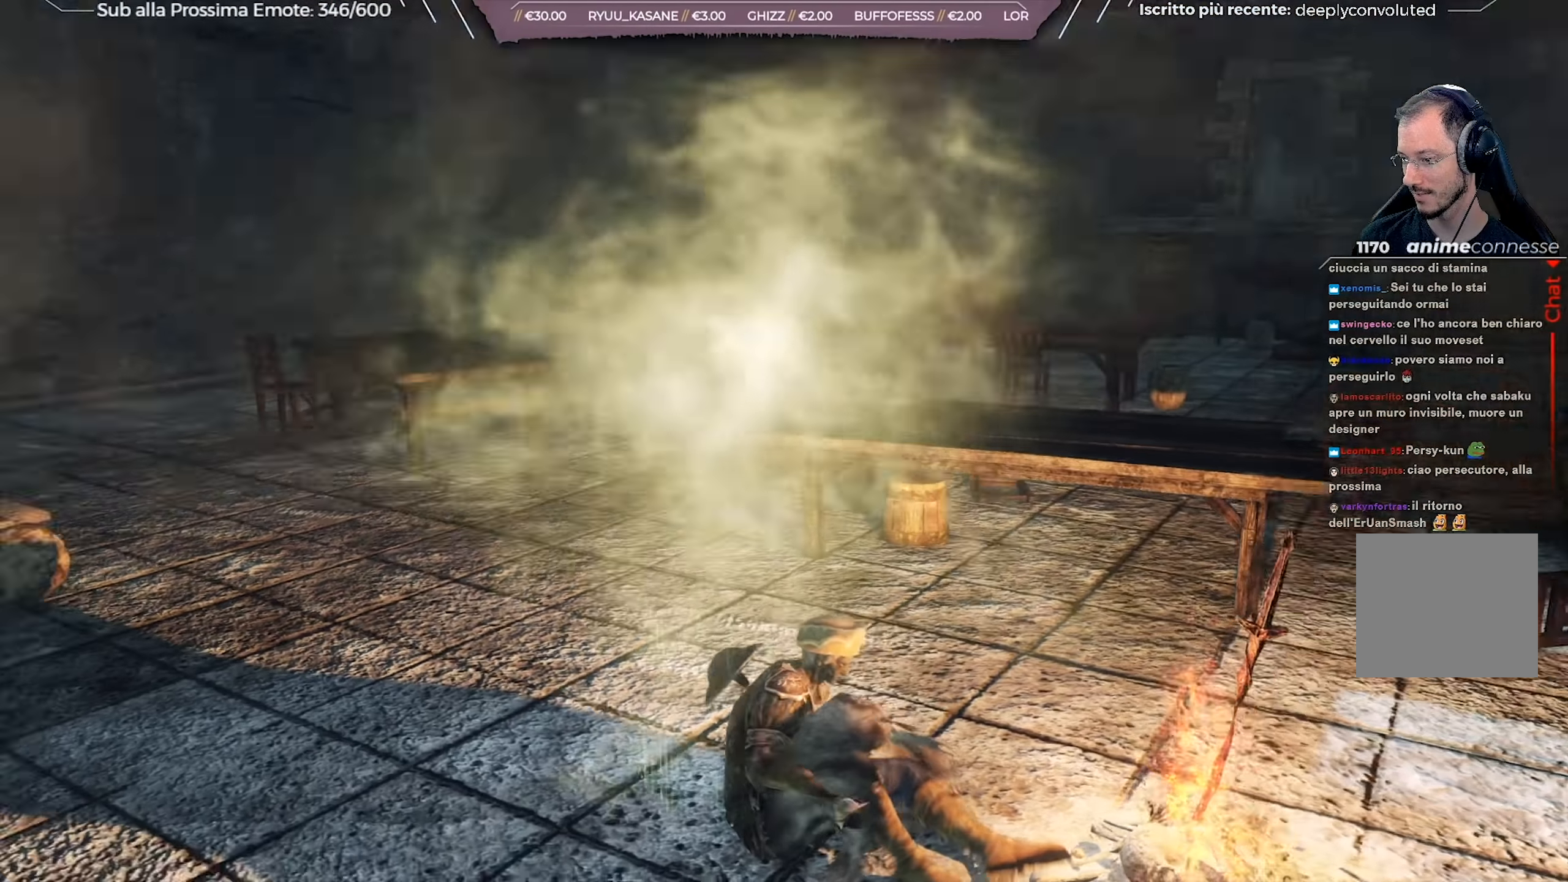
{"buttons": [], "left_stick": "up", "right_stick": "center", "events": [[67, "left_stick", "up"], [100, "right_stick", "center"]]}
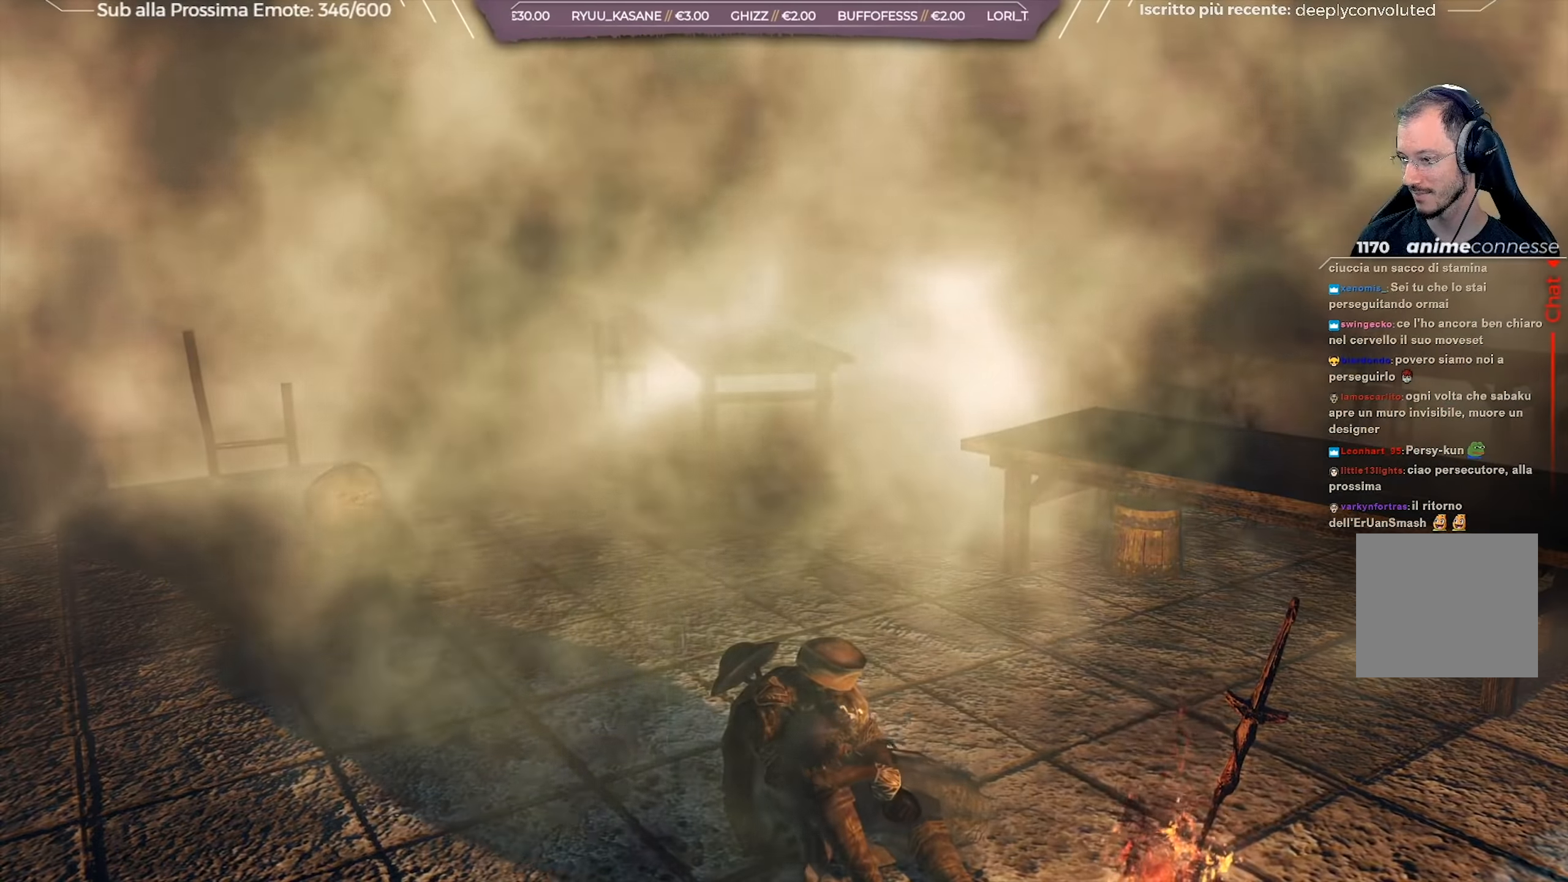
{"buttons": [], "left_stick": "up", "right_stick": "center", "events": []}
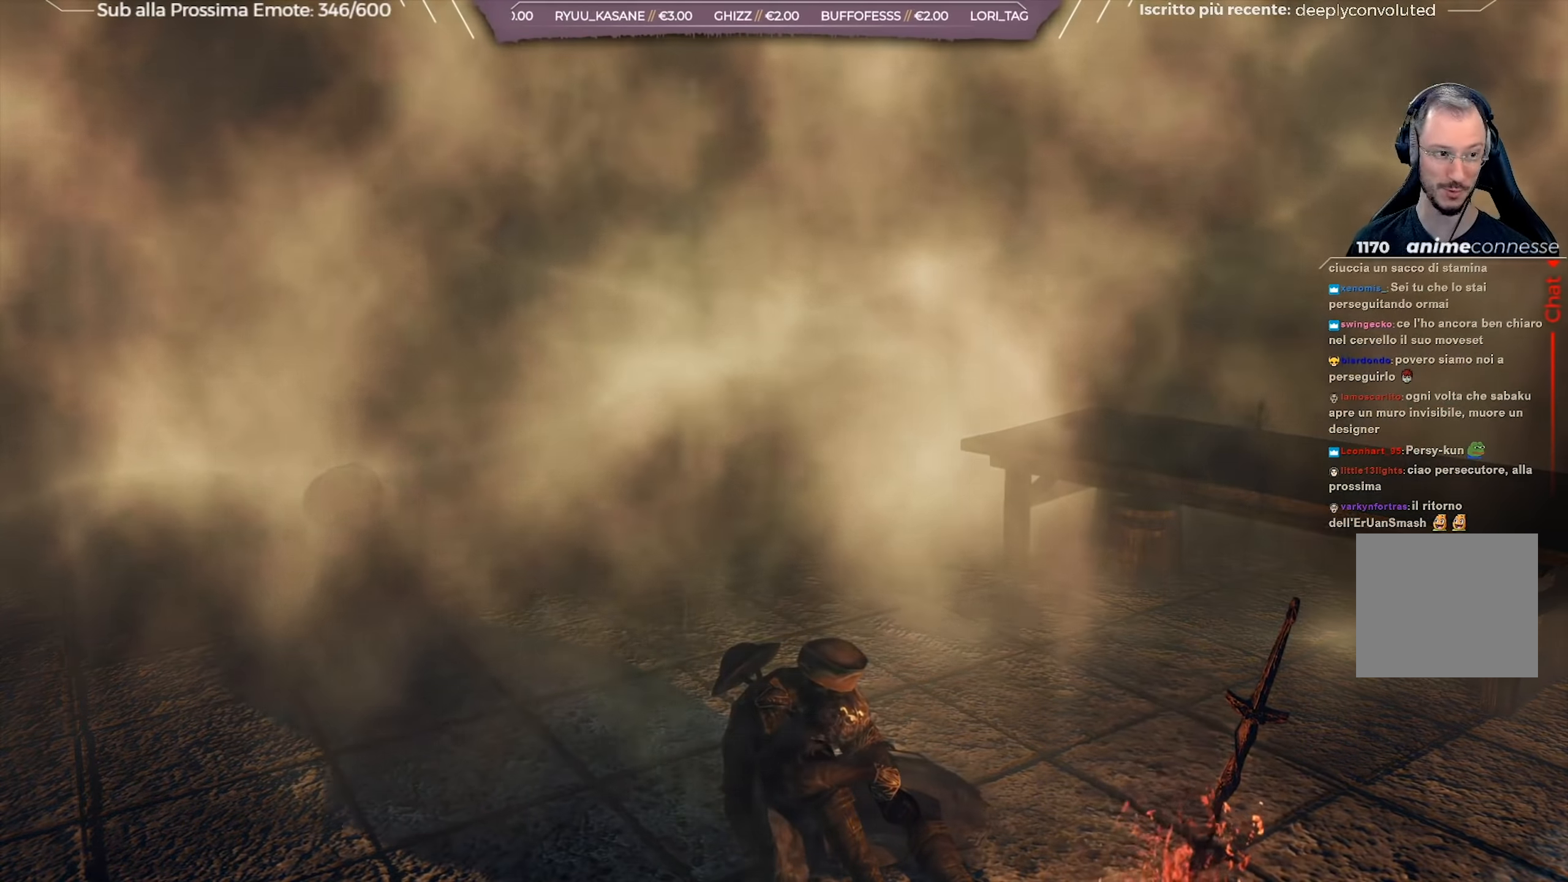
{"buttons": [], "left_stick": "up", "right_stick": "center", "events": []}
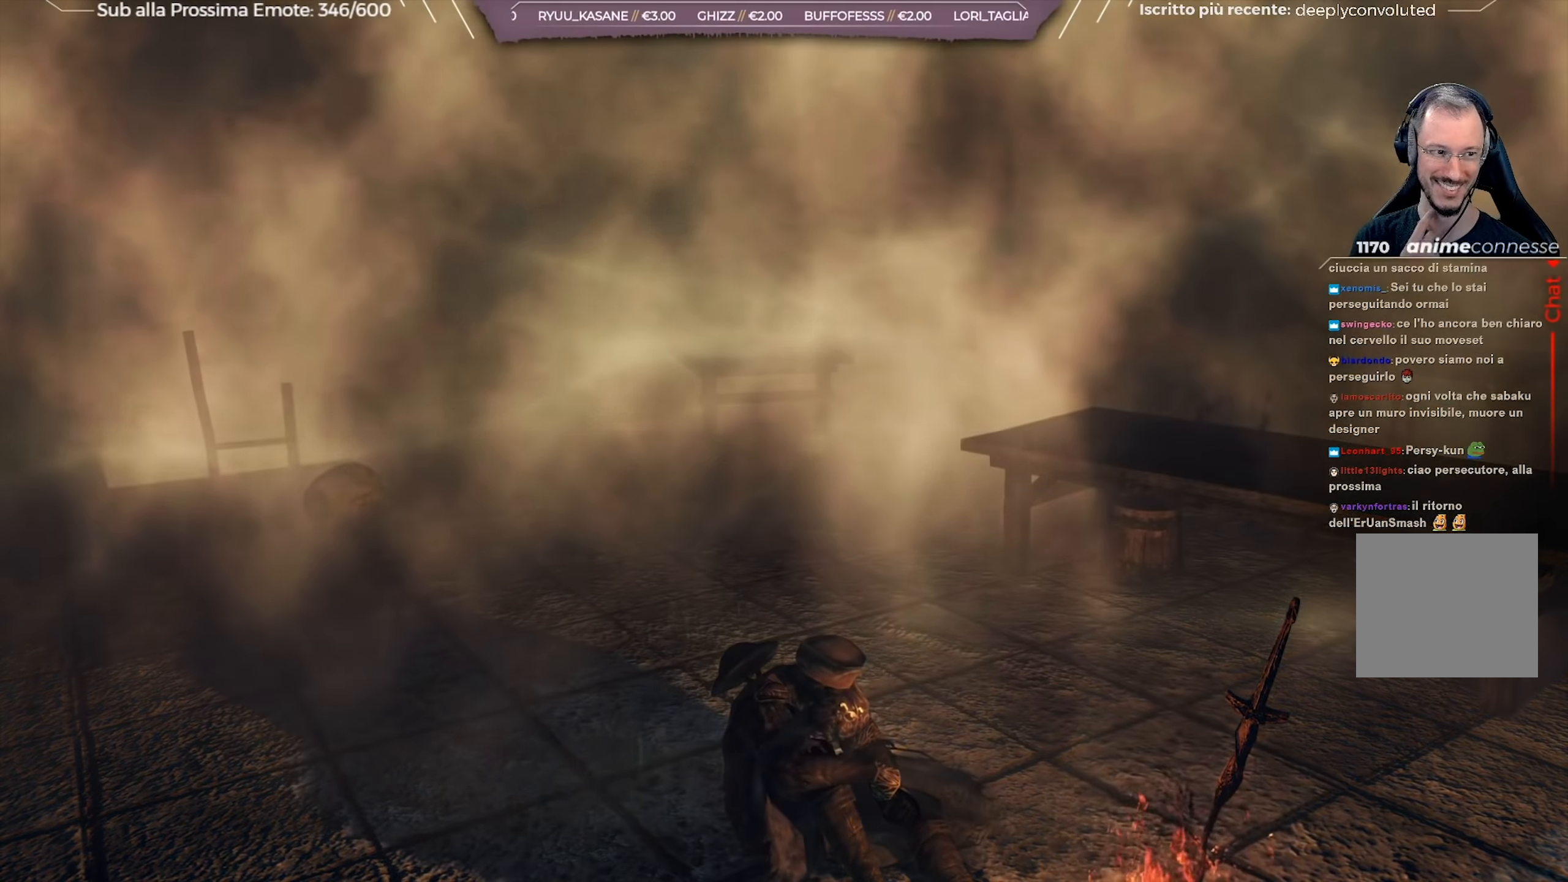
{"buttons": [], "left_stick": "up", "right_stick": "center", "events": []}
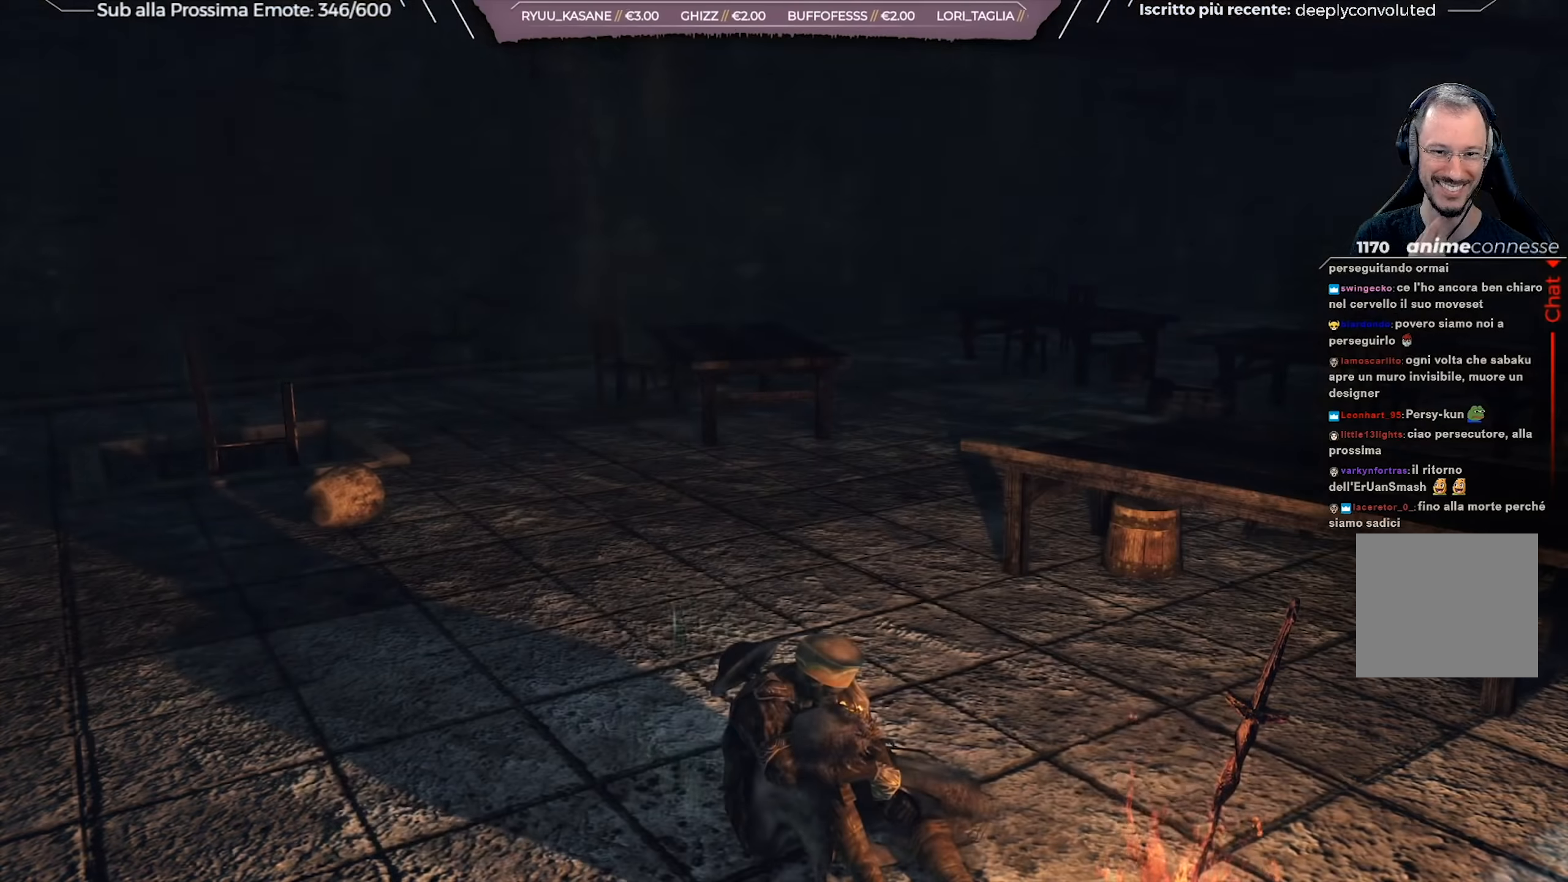
{"buttons": [], "left_stick": "up", "right_stick": "center", "events": []}
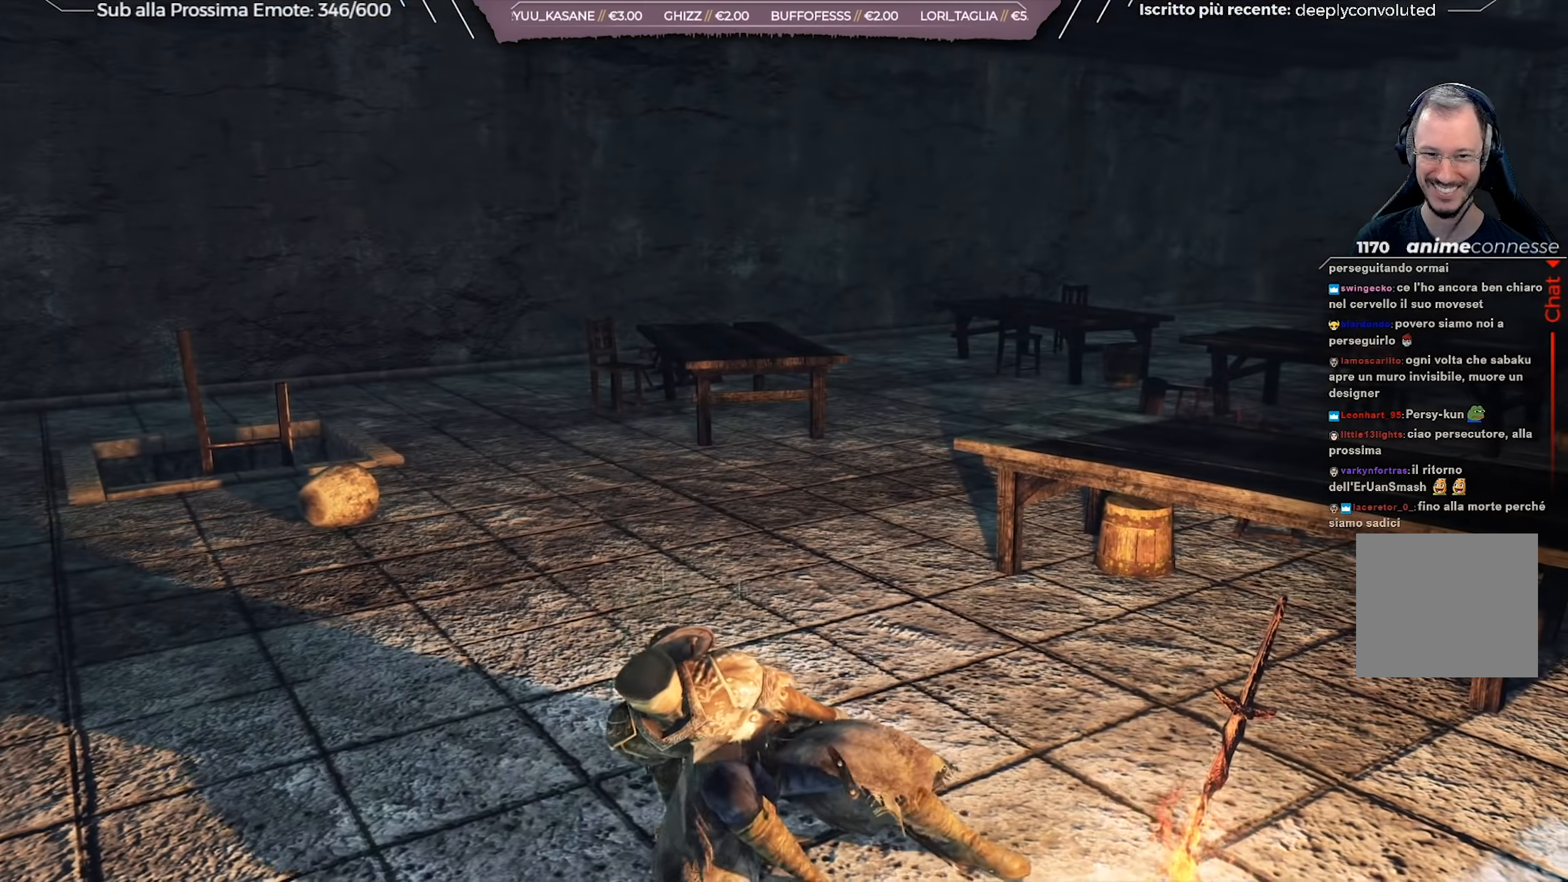
{"buttons": [], "left_stick": "up", "right_stick": "left", "events": [[450, "right_stick", "left"]]}